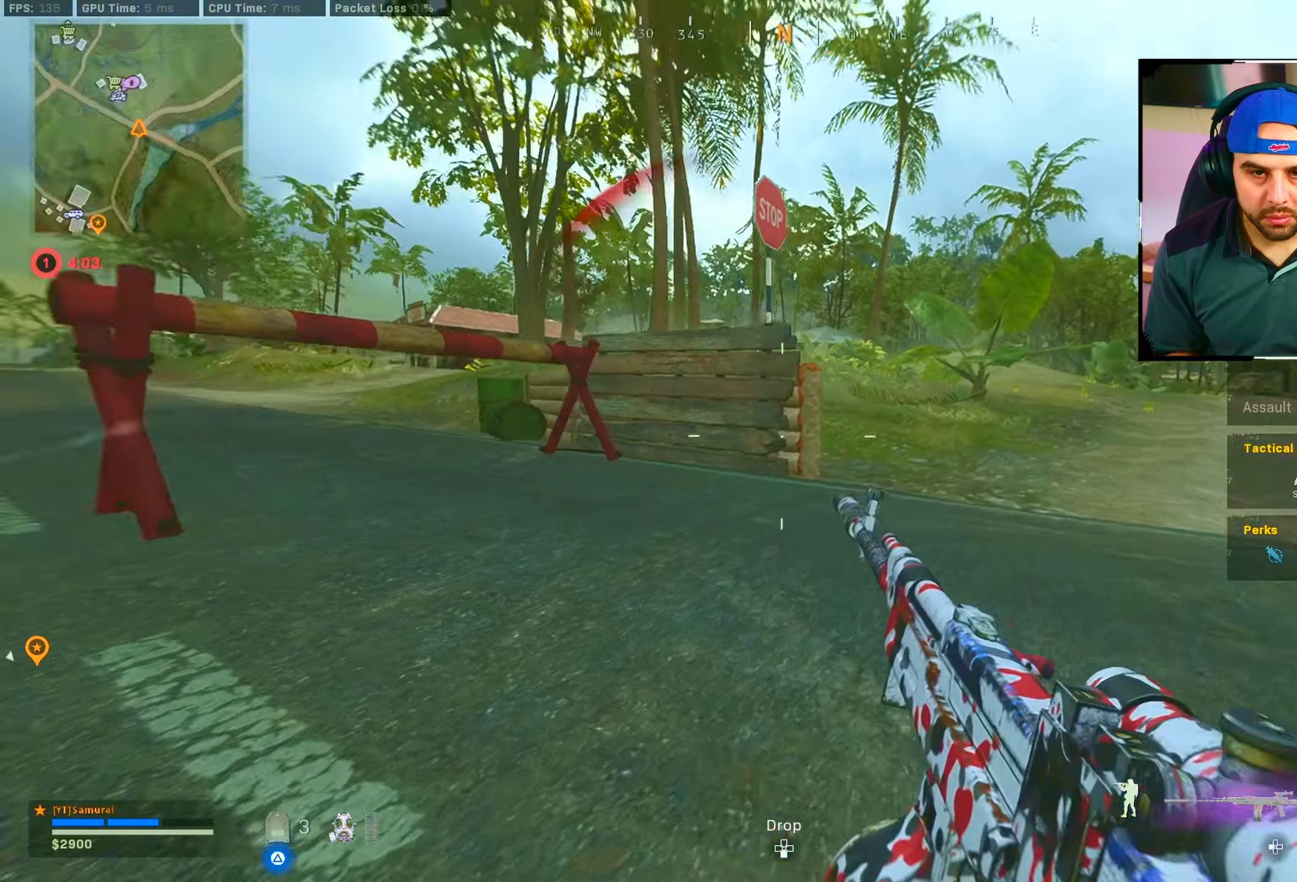
Gameplay with a controller (PlayStation layout); each line is a JSON object with the inputs held at the frame after it. "events" lists button and stick changes between this image and that frame as [ms after this image, input, new state], when the widget could be followed in between.
{"buttons": ["L2"], "left_stick": "up", "right_stick": "center", "events": [[283, "CIRCLE", "down"], [366, "CIRCLE", "up"], [366, "CROSS", "down"], [366, "right_stick", "center"], [466, "CROSS", "up"], [466, "L2", "down"]]}
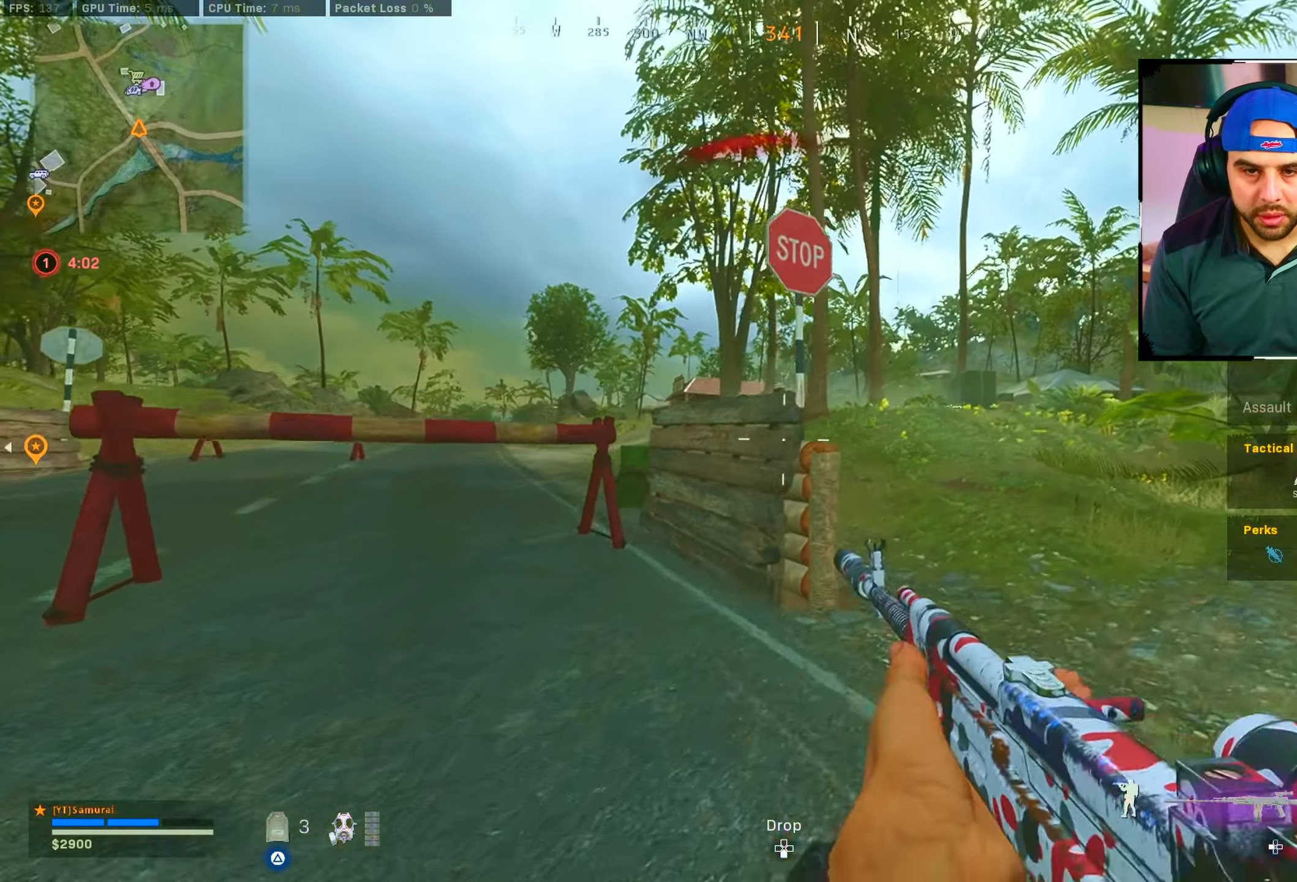
{"buttons": ["L2"], "left_stick": "up-left", "right_stick": "up-left", "events": [[33, "left_stick", "up-left"], [316, "right_stick", "up-left"]]}
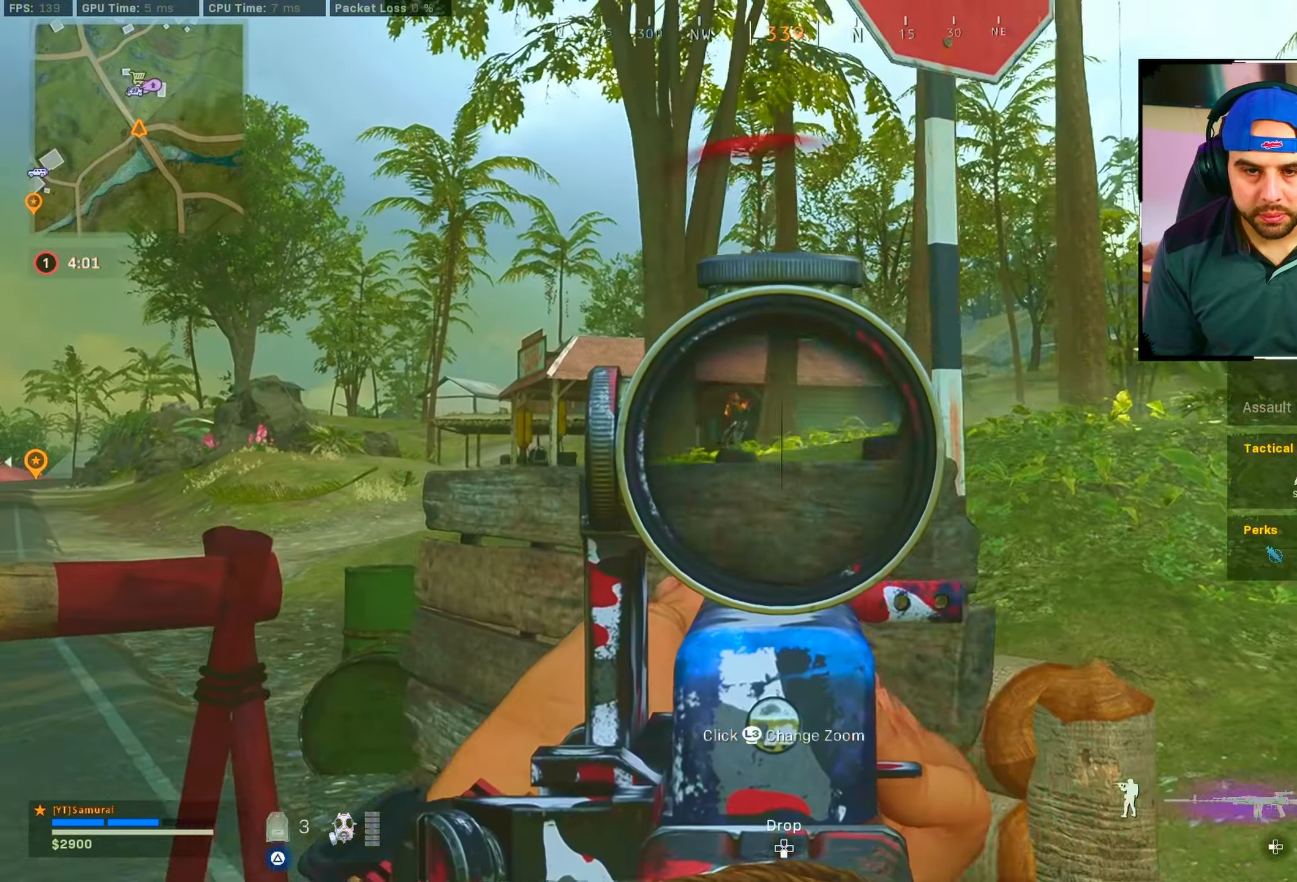
{"buttons": ["L2", "R2"], "left_stick": "left", "right_stick": "down-right", "events": [[100, "R2", "down"], [100, "right_stick", "left"], [116, "left_stick", "up-right"], [266, "left_stick", "up-left"], [266, "right_stick", "center"], [333, "left_stick", "left"], [333, "right_stick", "down"], [500, "right_stick", "down-right"]]}
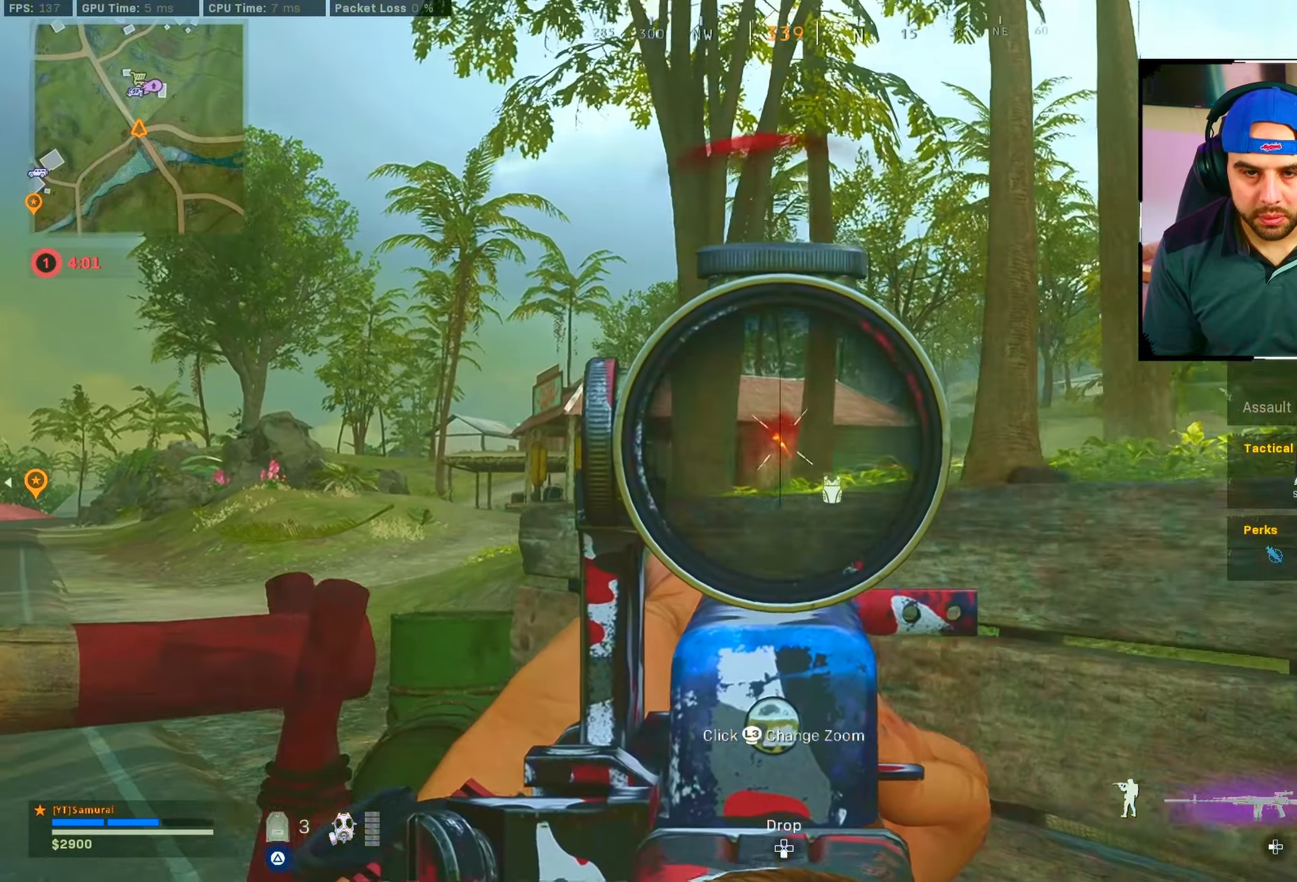
{"buttons": ["L2"], "left_stick": "right", "right_stick": "center", "events": [[233, "right_stick", "center"], [316, "R2", "up"], [366, "left_stick", "center"], [416, "left_stick", "right"]]}
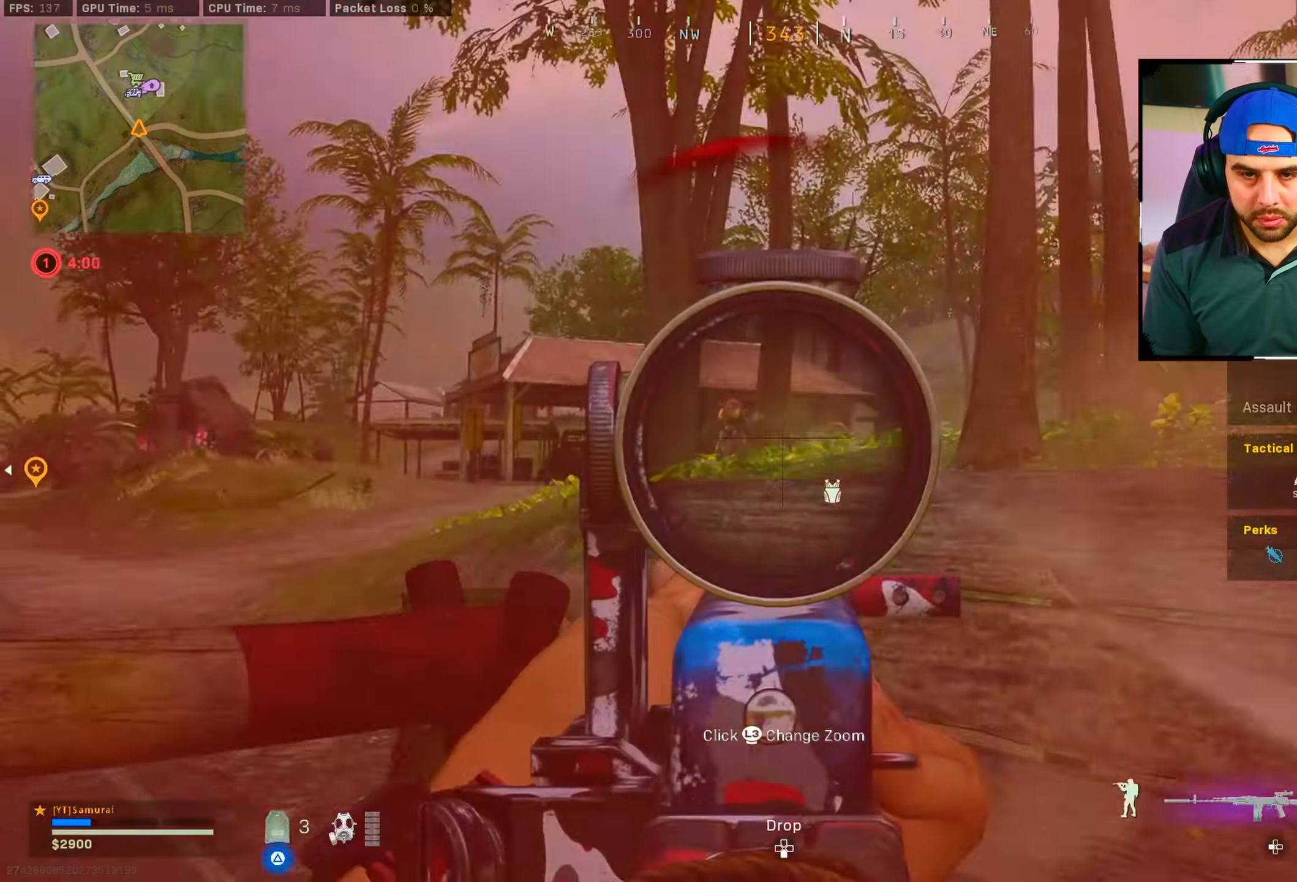
{"buttons": ["L2", "R2"], "left_stick": "up-left", "right_stick": "down", "events": [[50, "right_stick", "left"], [133, "R2", "down"], [316, "right_stick", "center"], [383, "left_stick", "up-left"], [416, "right_stick", "down"]]}
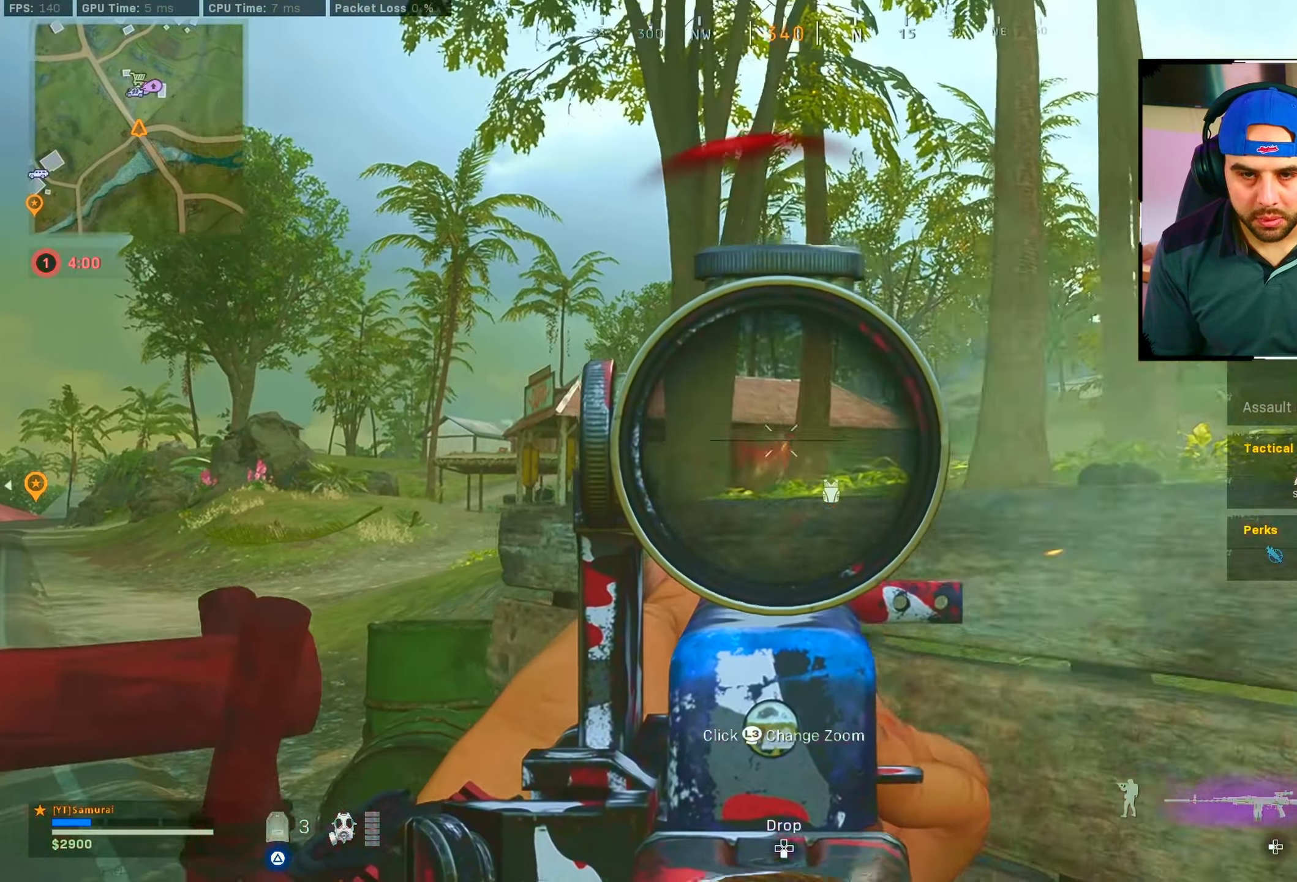
{"buttons": ["L2"], "left_stick": "right", "right_stick": "center", "events": [[133, "right_stick", "center"], [366, "left_stick", "center"], [450, "R2", "up"], [466, "left_stick", "right"]]}
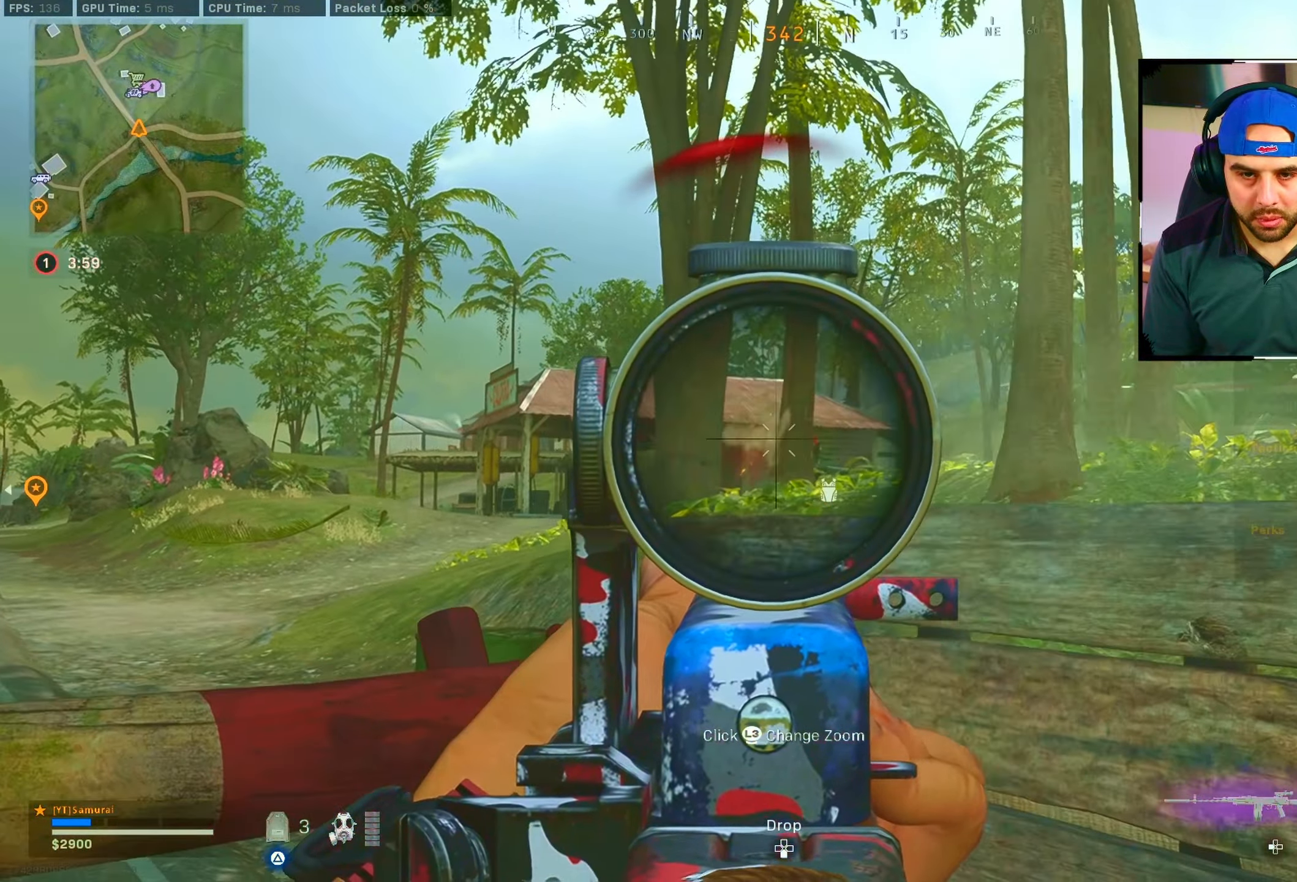
{"buttons": ["L2", "R2"], "left_stick": "right", "right_stick": "down", "events": [[50, "left_stick", "center"], [116, "left_stick", "down-right"], [200, "left_stick", "right"], [200, "right_stick", "right"], [300, "R2", "down"], [316, "right_stick", "center"], [500, "right_stick", "down"]]}
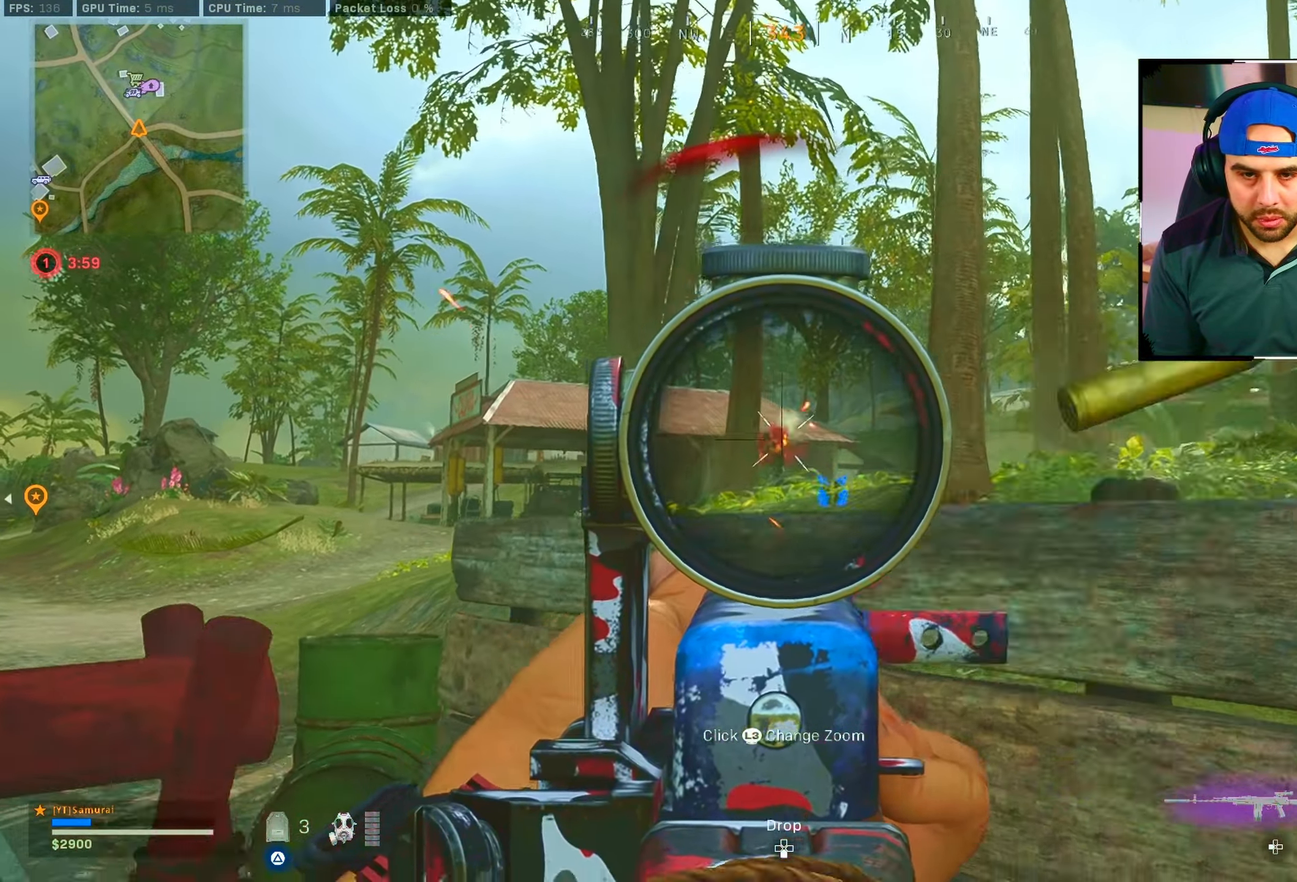
{"buttons": ["L2", "R2"], "left_stick": "right", "right_stick": "down", "events": [[183, "right_stick", "center"], [316, "right_stick", "down-left"], [500, "right_stick", "down"]]}
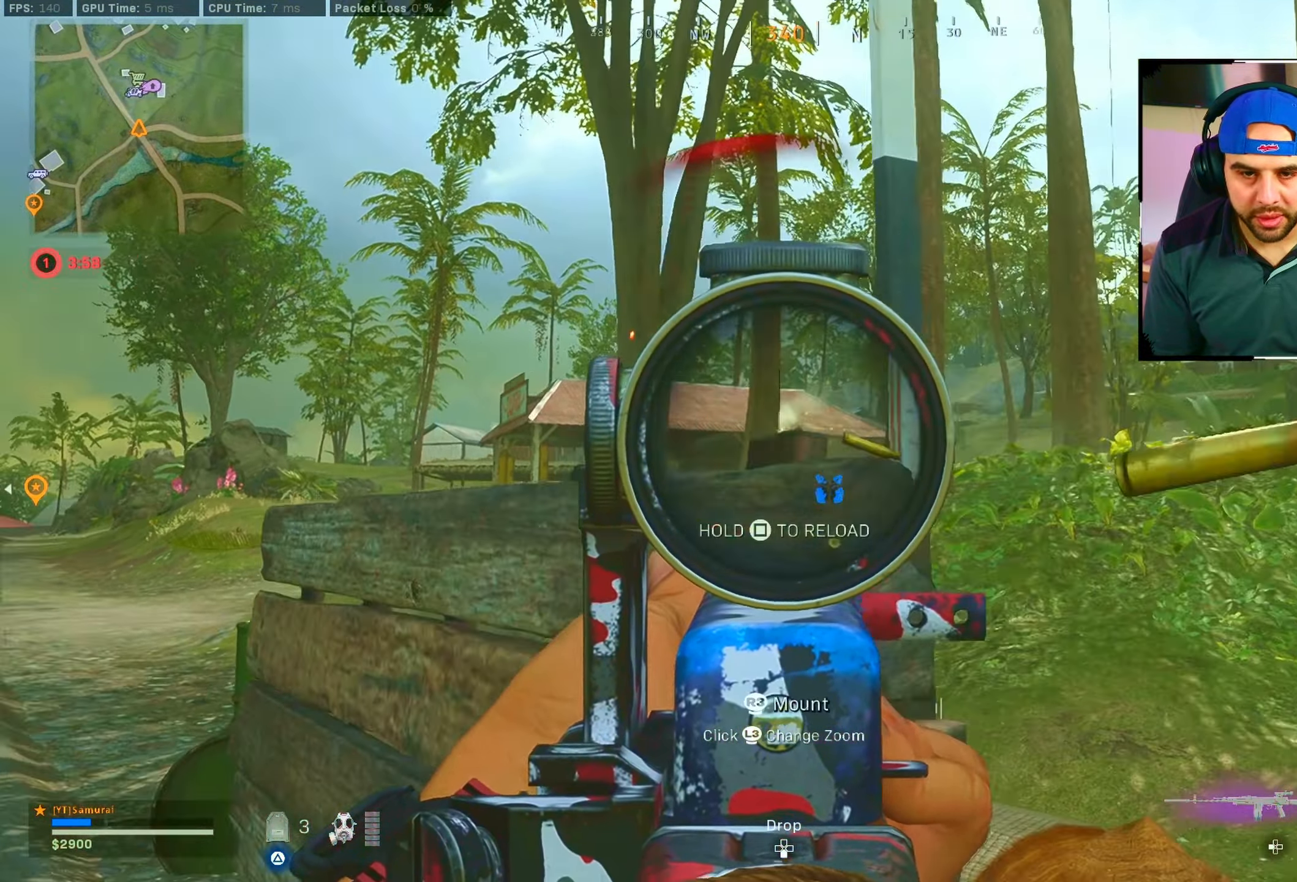
{"buttons": ["L2", "R2"], "left_stick": "up-left", "right_stick": "center", "events": [[116, "right_stick", "center"], [433, "left_stick", "center"], [500, "left_stick", "up-left"]]}
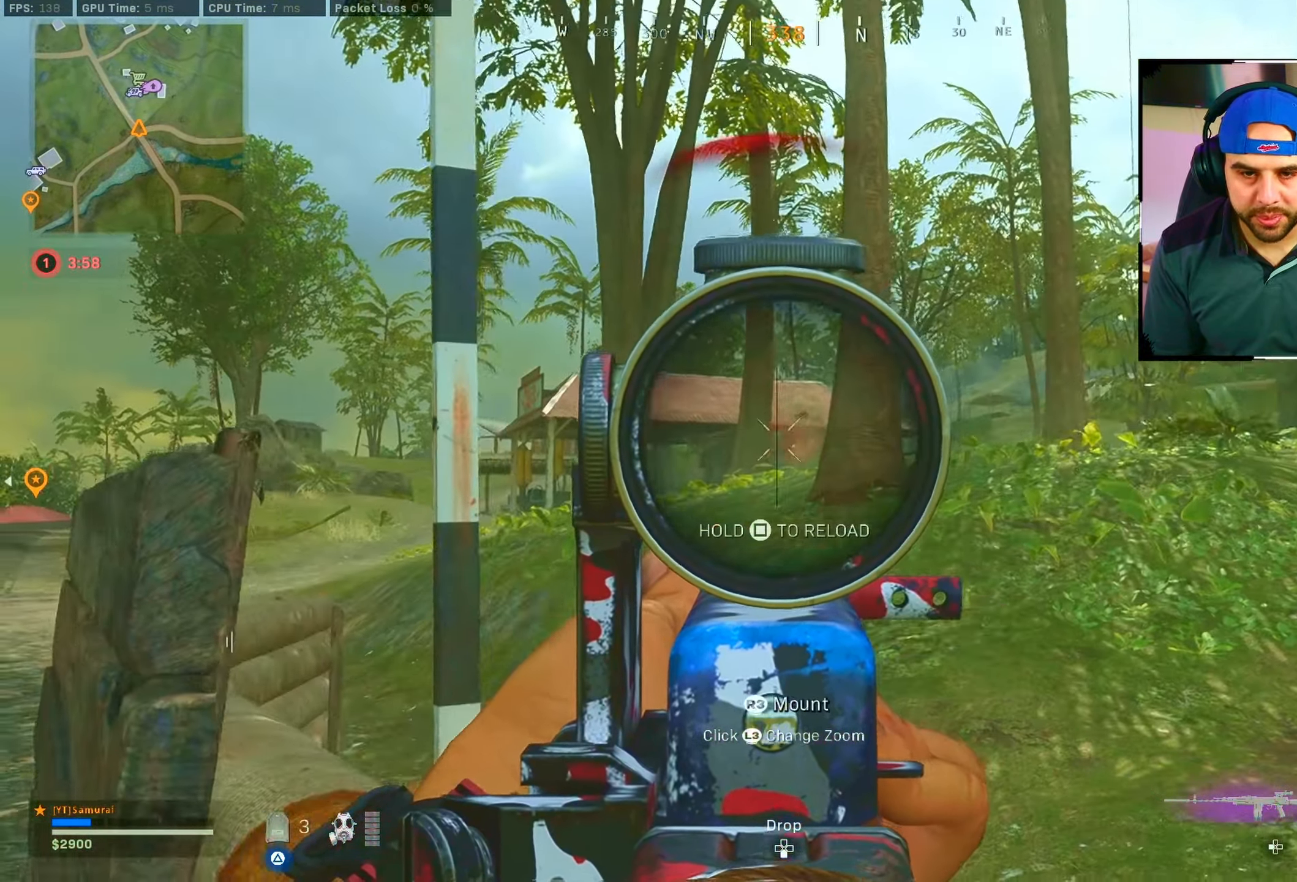
{"buttons": [], "left_stick": "up-right", "right_stick": "center", "events": [[150, "left_stick", "right"], [166, "R2", "up"], [183, "L2", "up"], [300, "TRIANGLE", "down"], [350, "TRIANGLE", "up"], [450, "left_stick", "up-right"]]}
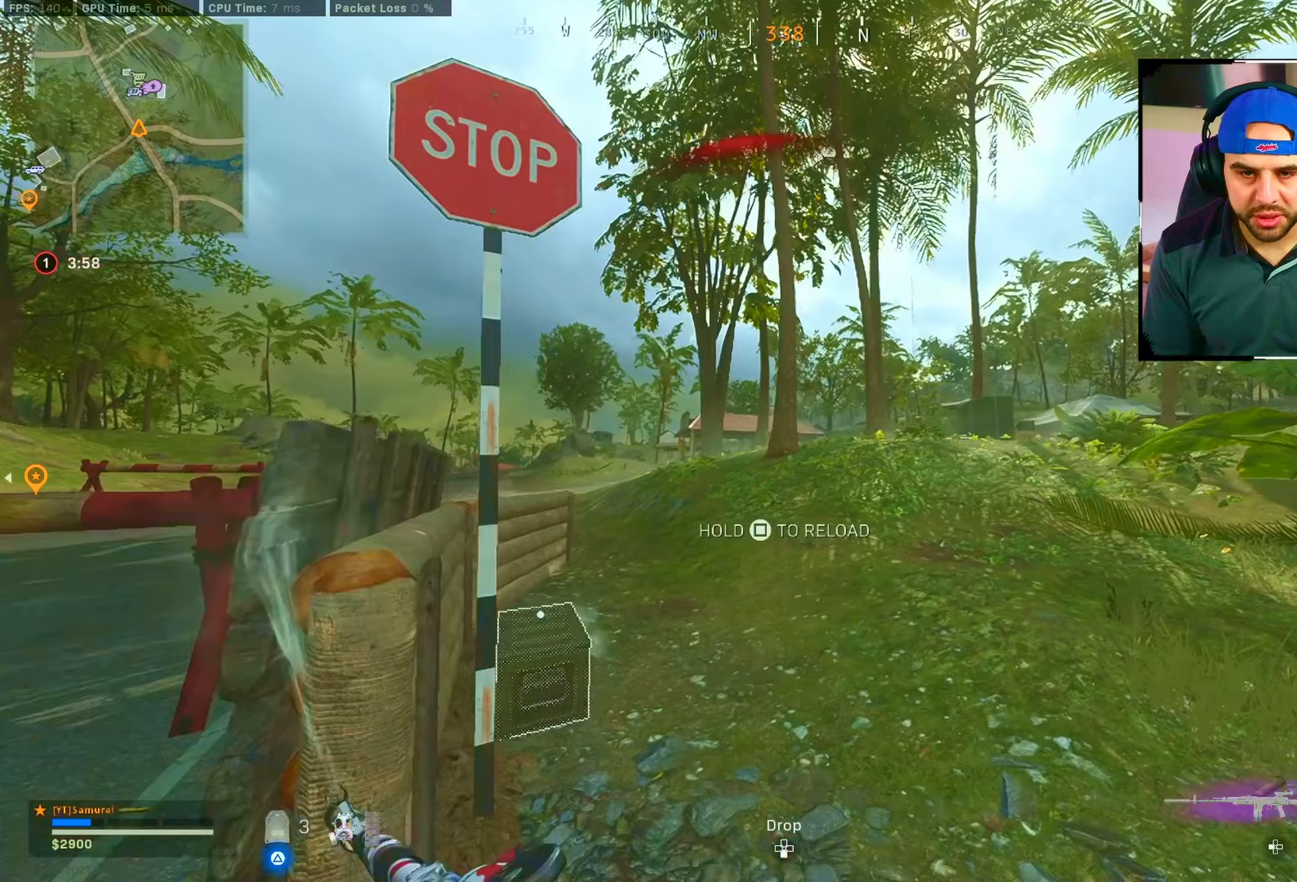
{"buttons": [], "left_stick": "up-right", "right_stick": "center", "events": [[100, "right_stick", "right"], [150, "right_stick", "center"], [267, "right_stick", "left"], [367, "right_stick", "center"]]}
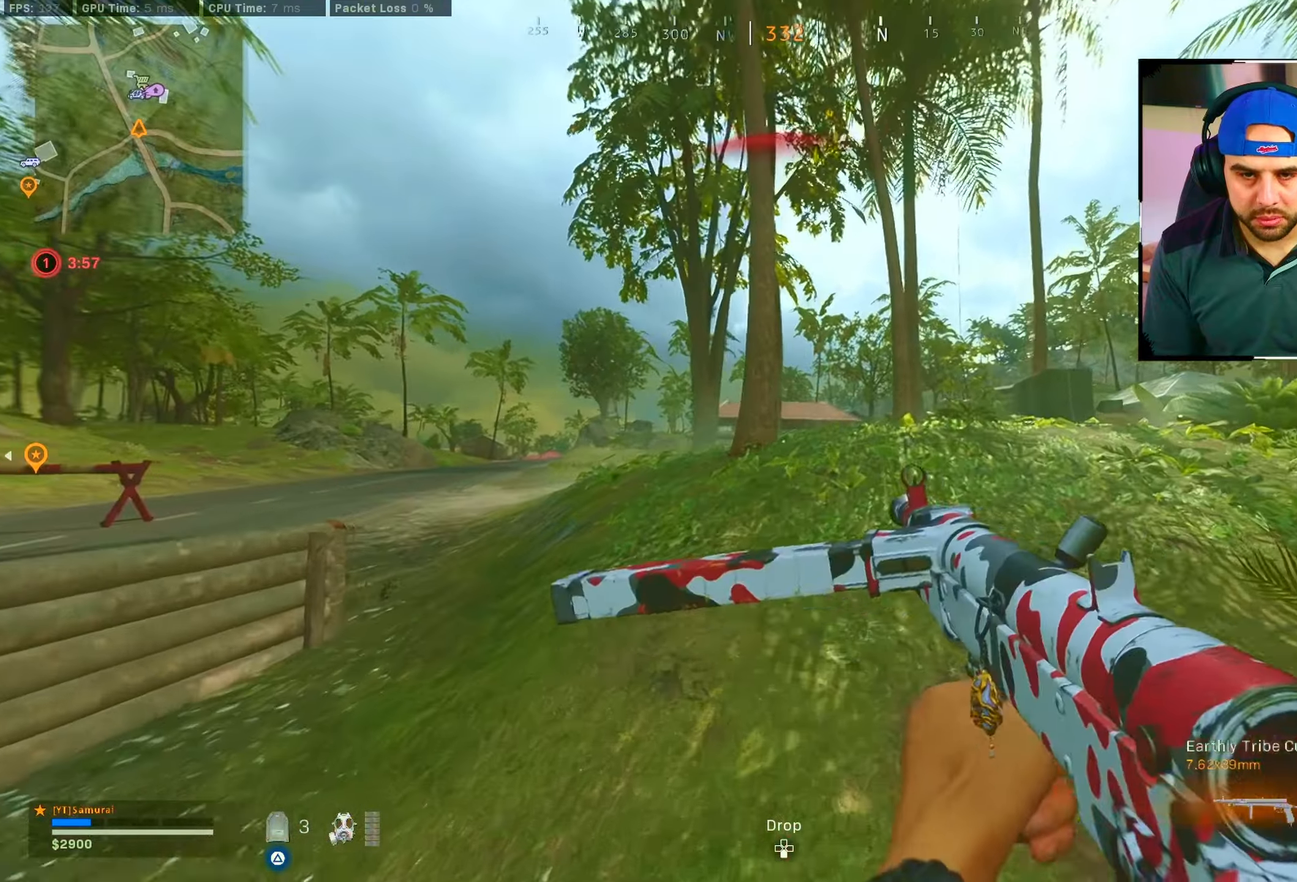
{"buttons": [], "left_stick": "up-right", "right_stick": "center", "events": [[17, "CIRCLE", "down"], [117, "CIRCLE", "up"], [300, "CIRCLE", "down"], [350, "CROSS", "down"], [417, "CIRCLE", "up"], [450, "CROSS", "up"]]}
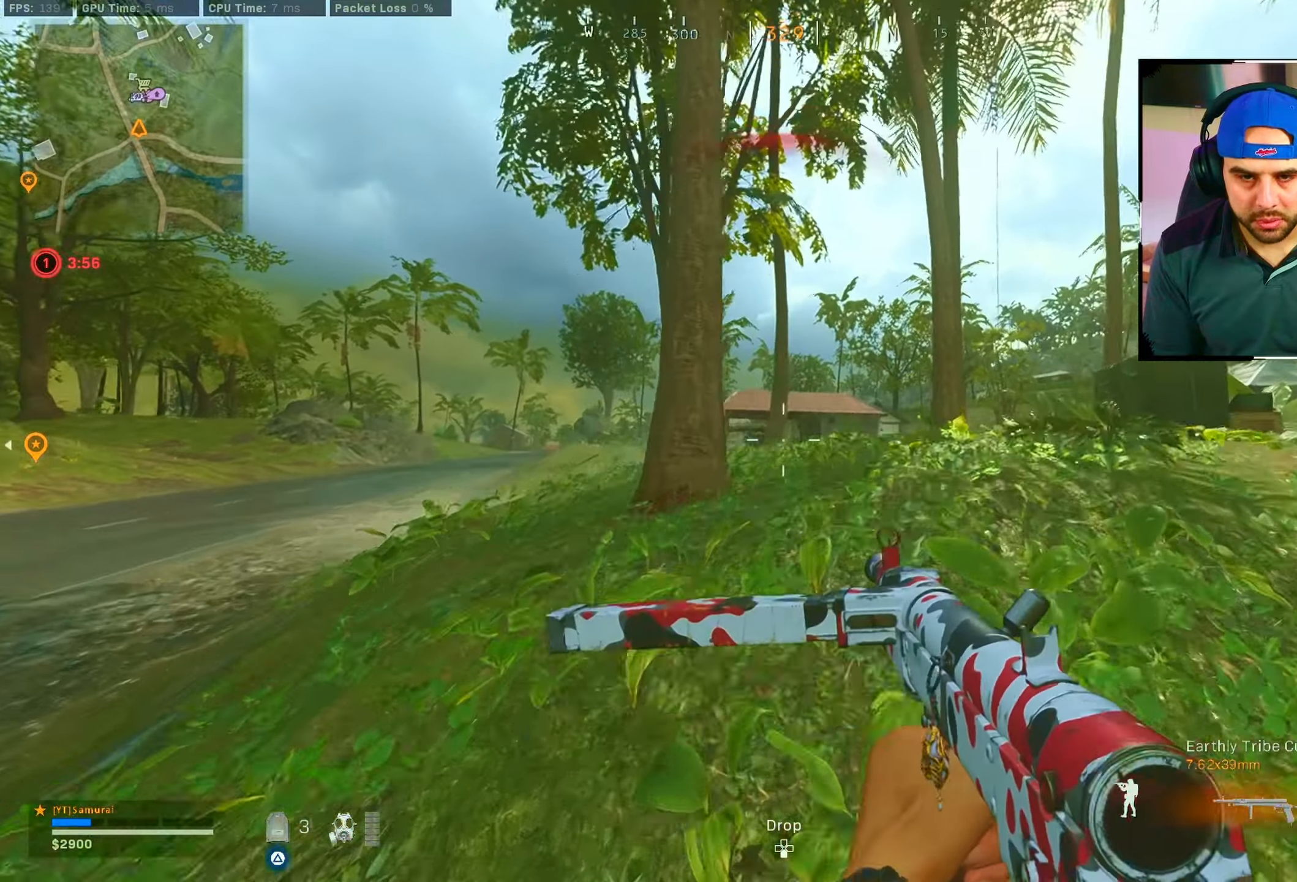
{"buttons": ["L2"], "left_stick": "up", "right_stick": "center", "events": [[117, "L2", "down"], [200, "left_stick", "up"]]}
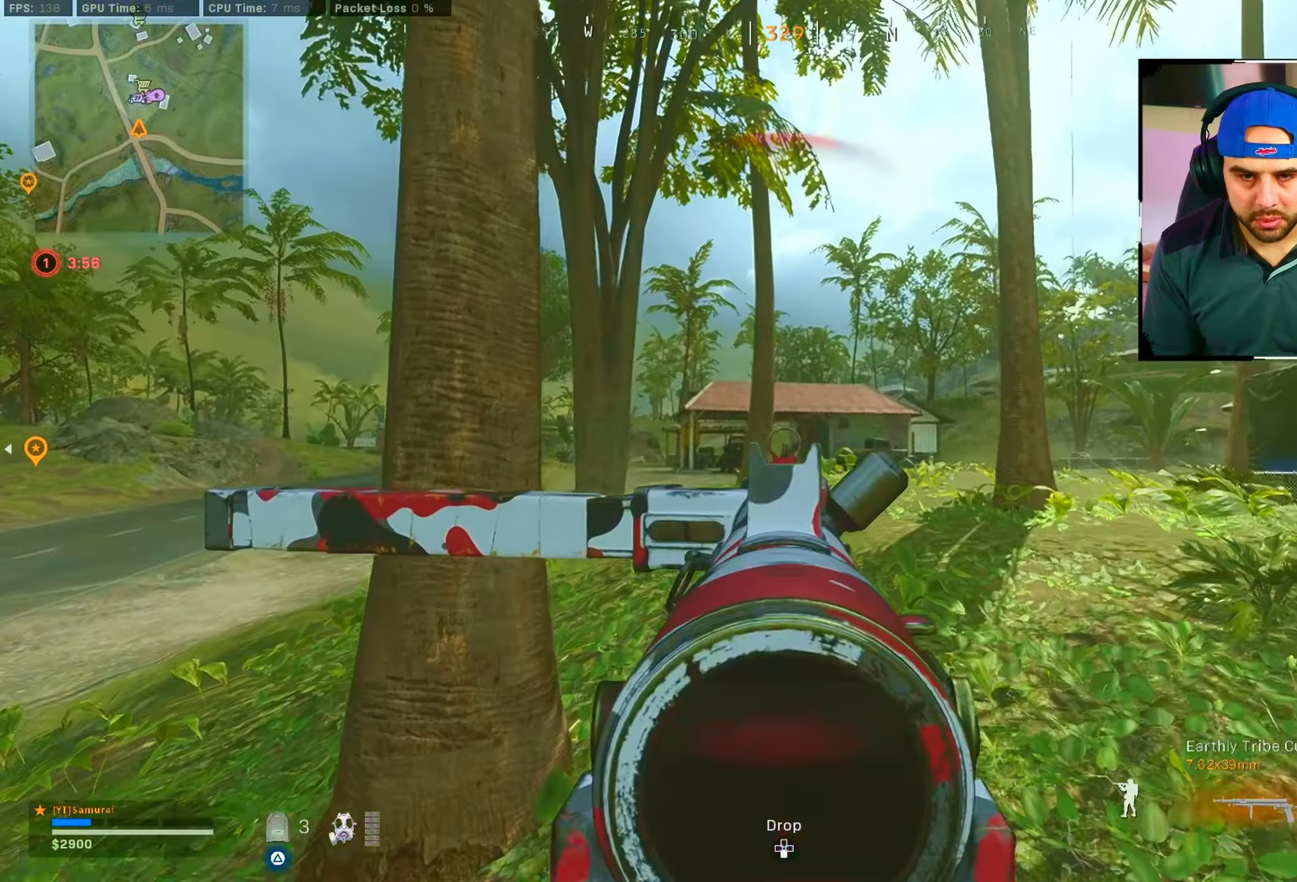
{"buttons": ["CIRCLE"], "left_stick": "up-right", "right_stick": "center", "events": [[17, "left_stick", "up-right"], [17, "right_stick", "down"], [50, "L2", "up"], [67, "right_stick", "center"], [417, "CIRCLE", "down"], [417, "right_stick", "down-left"], [500, "right_stick", "center"]]}
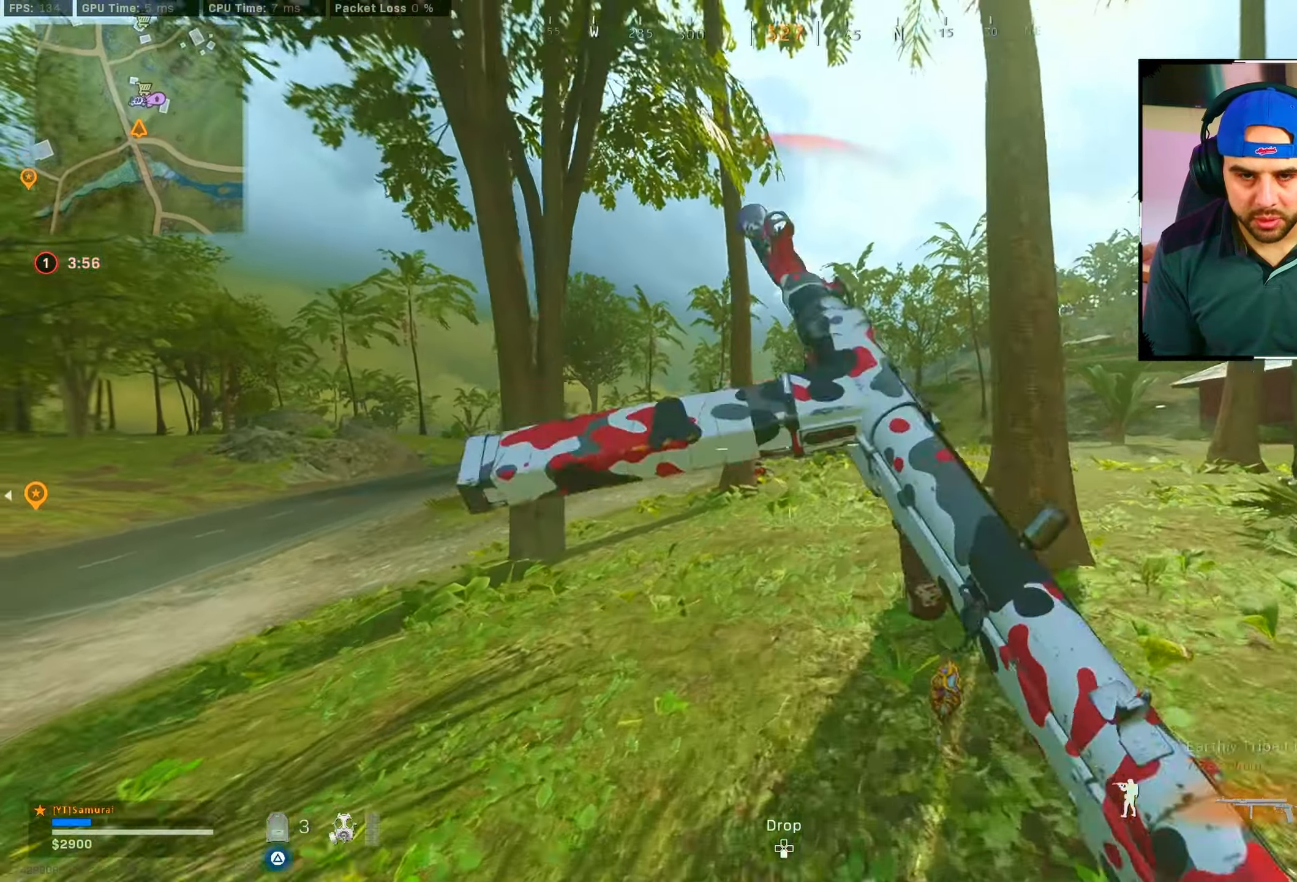
{"buttons": ["L2", "R2"], "left_stick": "up-right", "right_stick": "down-left", "events": [[33, "CIRCLE", "up"], [150, "right_stick", "down"], [200, "CIRCLE", "down"], [200, "L2", "down"], [233, "CROSS", "down"], [233, "right_stick", "down-left"], [333, "CIRCLE", "up"], [350, "R2", "down"], [383, "CROSS", "up"]]}
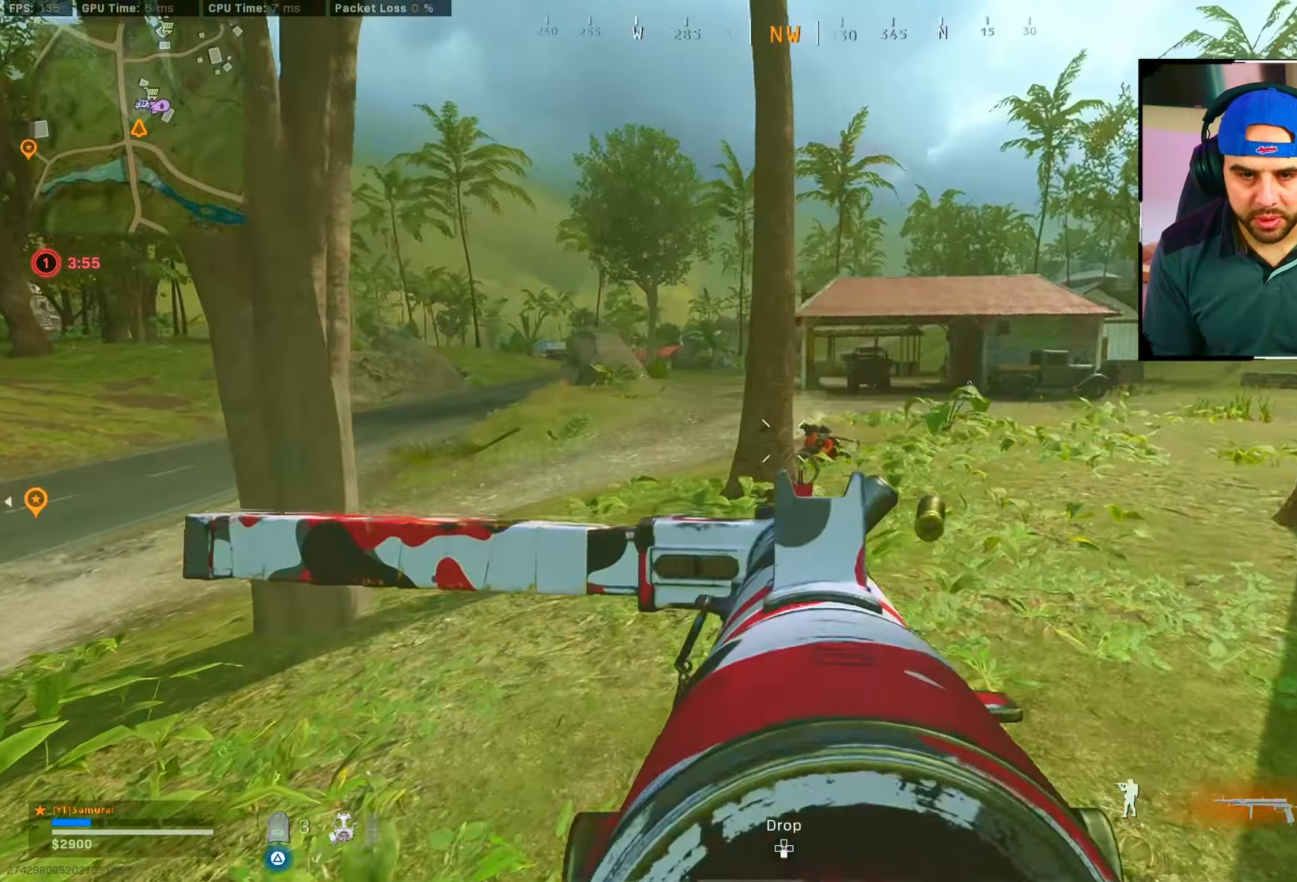
{"buttons": ["L2", "R2"], "left_stick": "up-left", "right_stick": "right", "events": [[50, "right_stick", "down-right"], [83, "left_stick", "up-left"], [383, "right_stick", "right"]]}
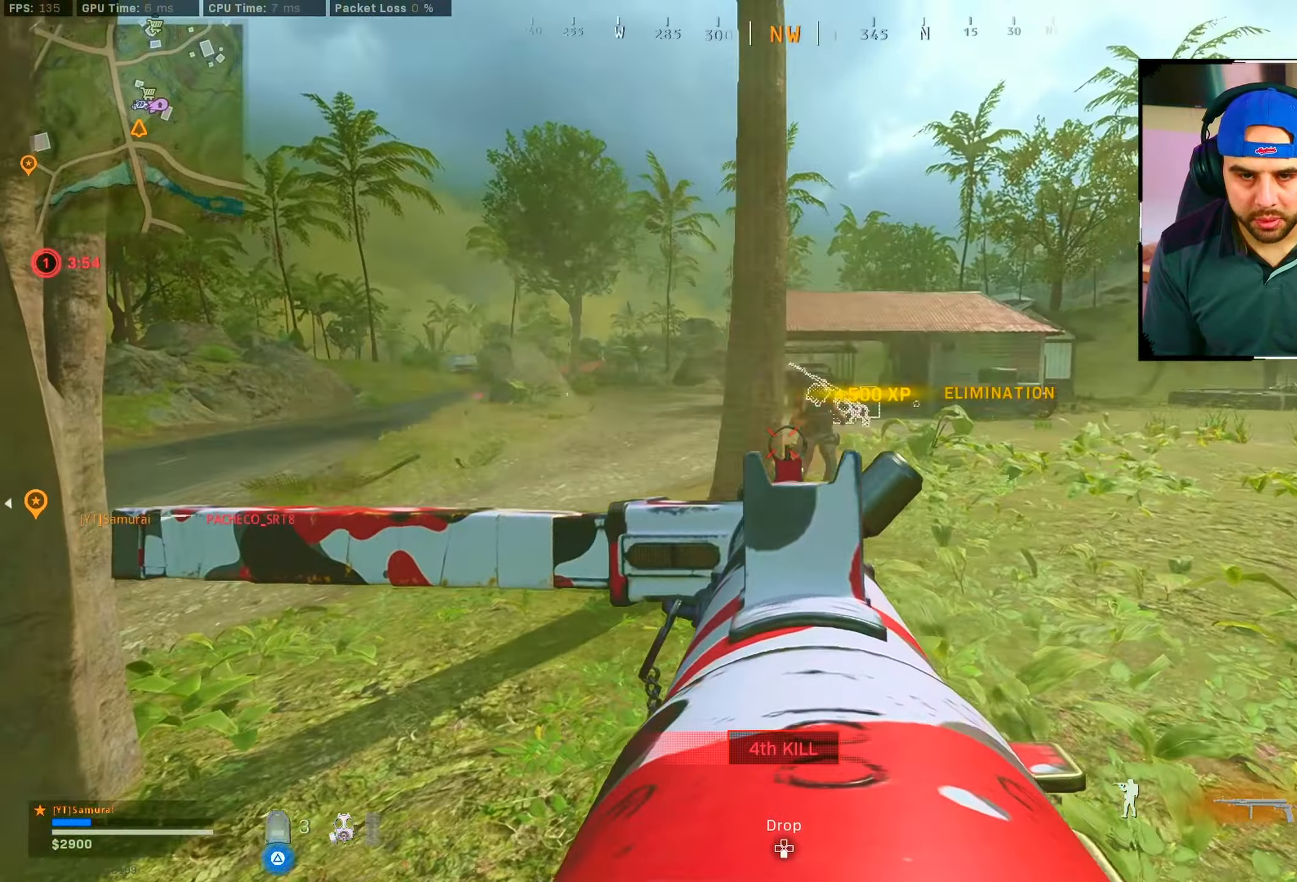
{"buttons": [], "left_stick": "up-right", "right_stick": "center", "events": [[67, "L2", "up"], [67, "left_stick", "up-right"], [83, "R2", "up"], [133, "right_stick", "center"]]}
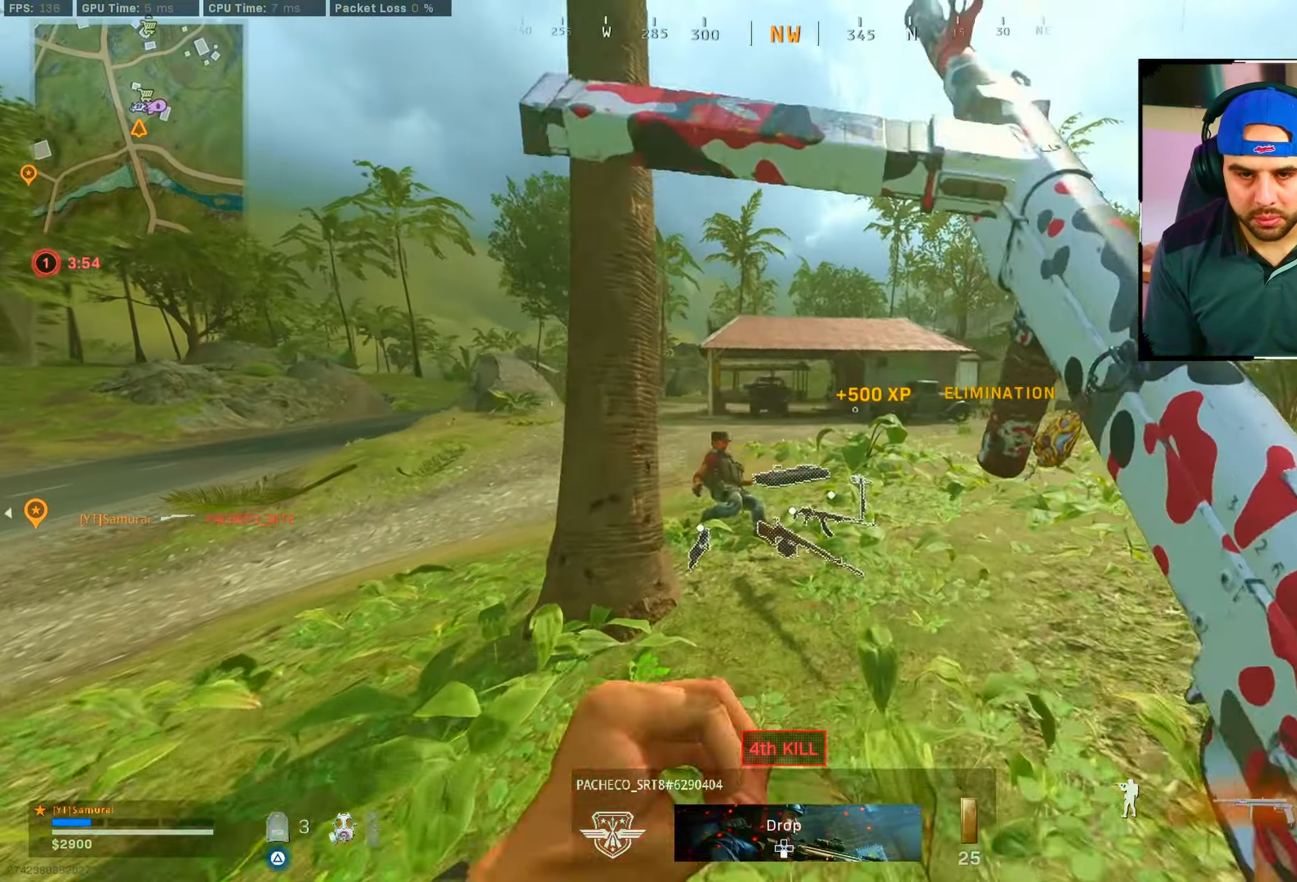
{"buttons": ["CROSS"], "left_stick": "down-left", "right_stick": "right", "events": [[50, "CIRCLE", "down"], [83, "left_stick", "up"], [150, "CIRCLE", "up"], [333, "CIRCLE", "down"], [333, "left_stick", "up-left"], [383, "right_stick", "right"], [400, "CROSS", "down"], [450, "CIRCLE", "up"], [467, "left_stick", "down-left"]]}
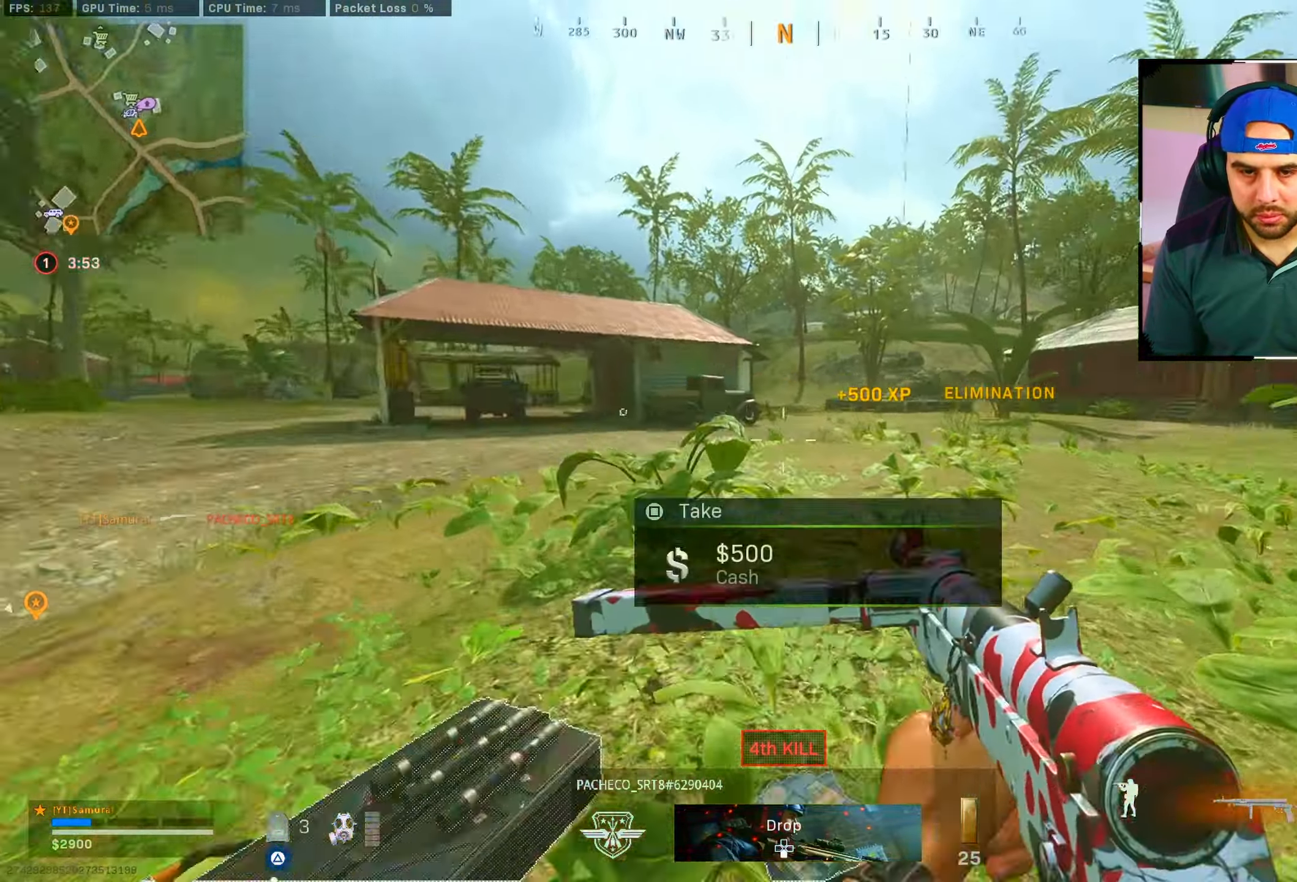
{"buttons": [], "left_stick": "center", "right_stick": "center", "events": [[17, "CROSS", "up"], [50, "left_stick", "down-right"], [167, "right_stick", "center"], [217, "left_stick", "up"], [433, "right_stick", "right"], [500, "left_stick", "center"], [500, "right_stick", "center"]]}
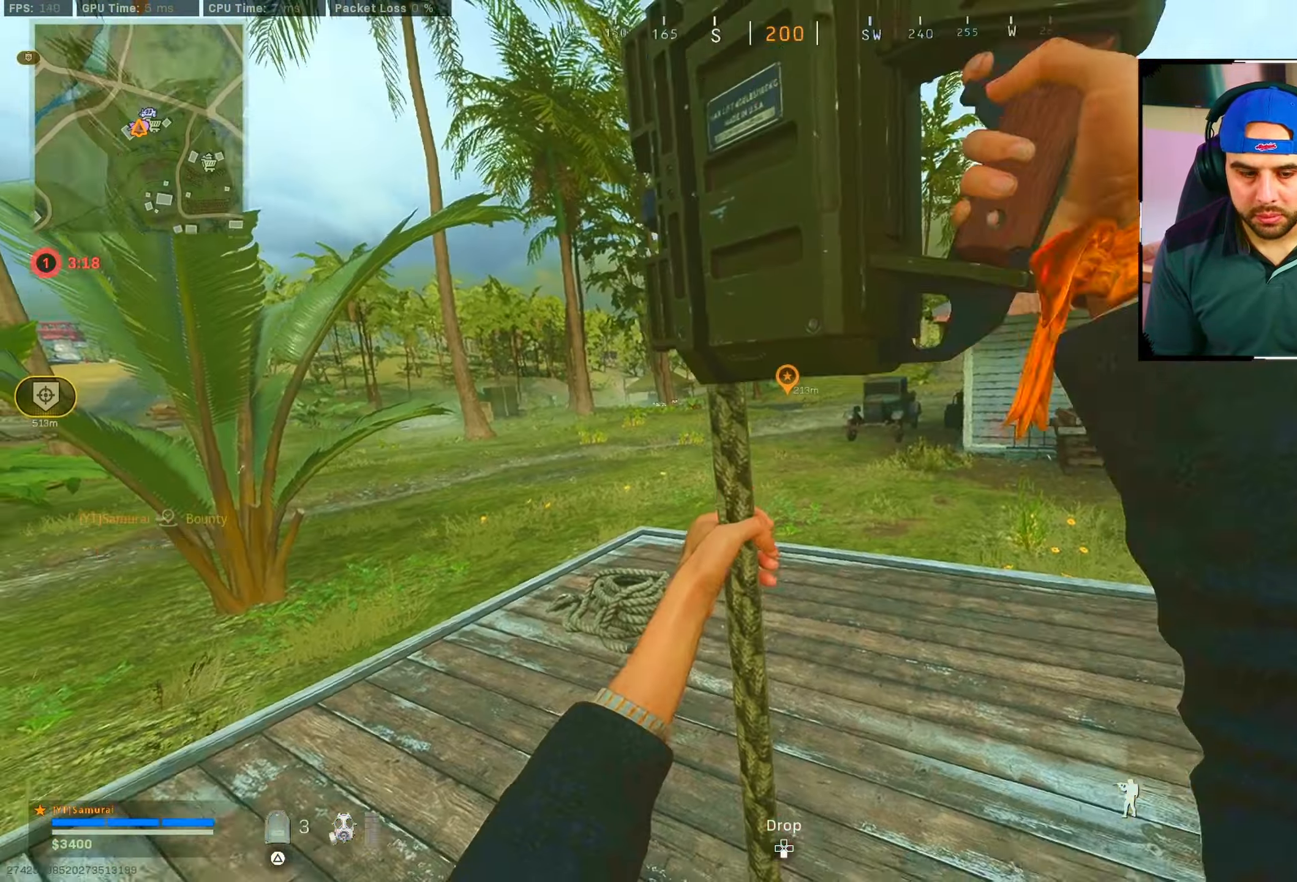
{"buttons": [], "left_stick": "center", "right_stick": "center", "events": []}
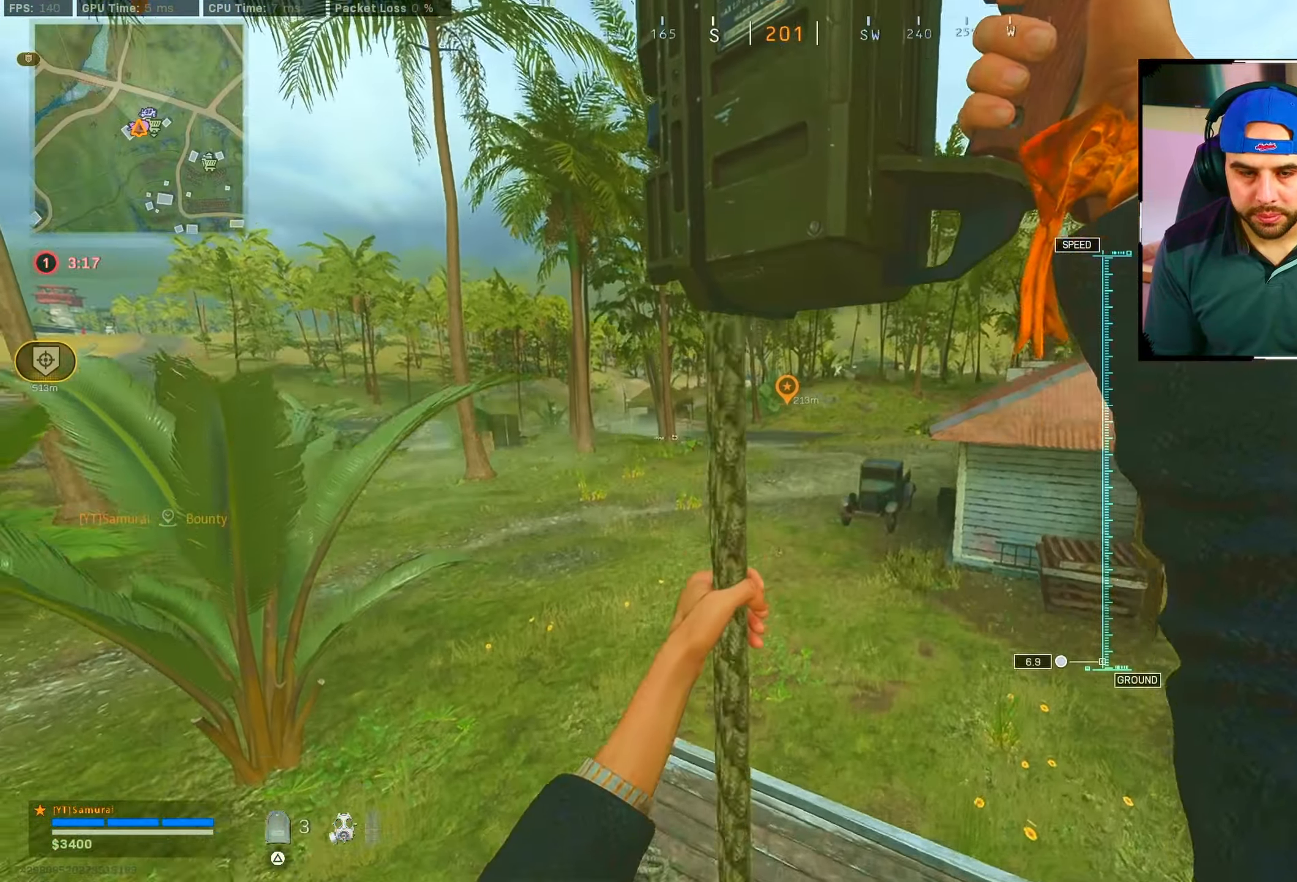
{"buttons": [], "left_stick": "center", "right_stick": "center", "events": []}
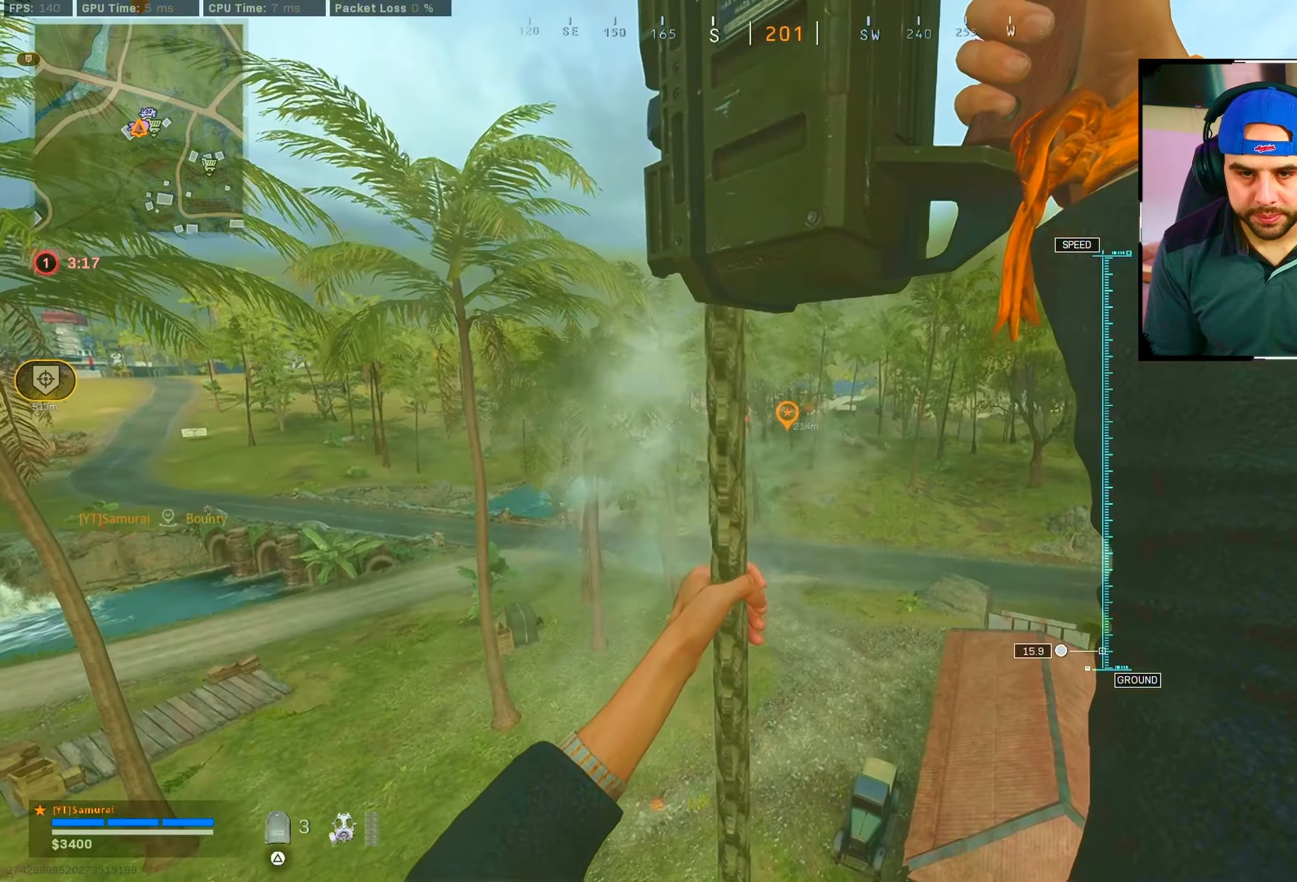
{"buttons": [], "left_stick": "center", "right_stick": "center", "events": []}
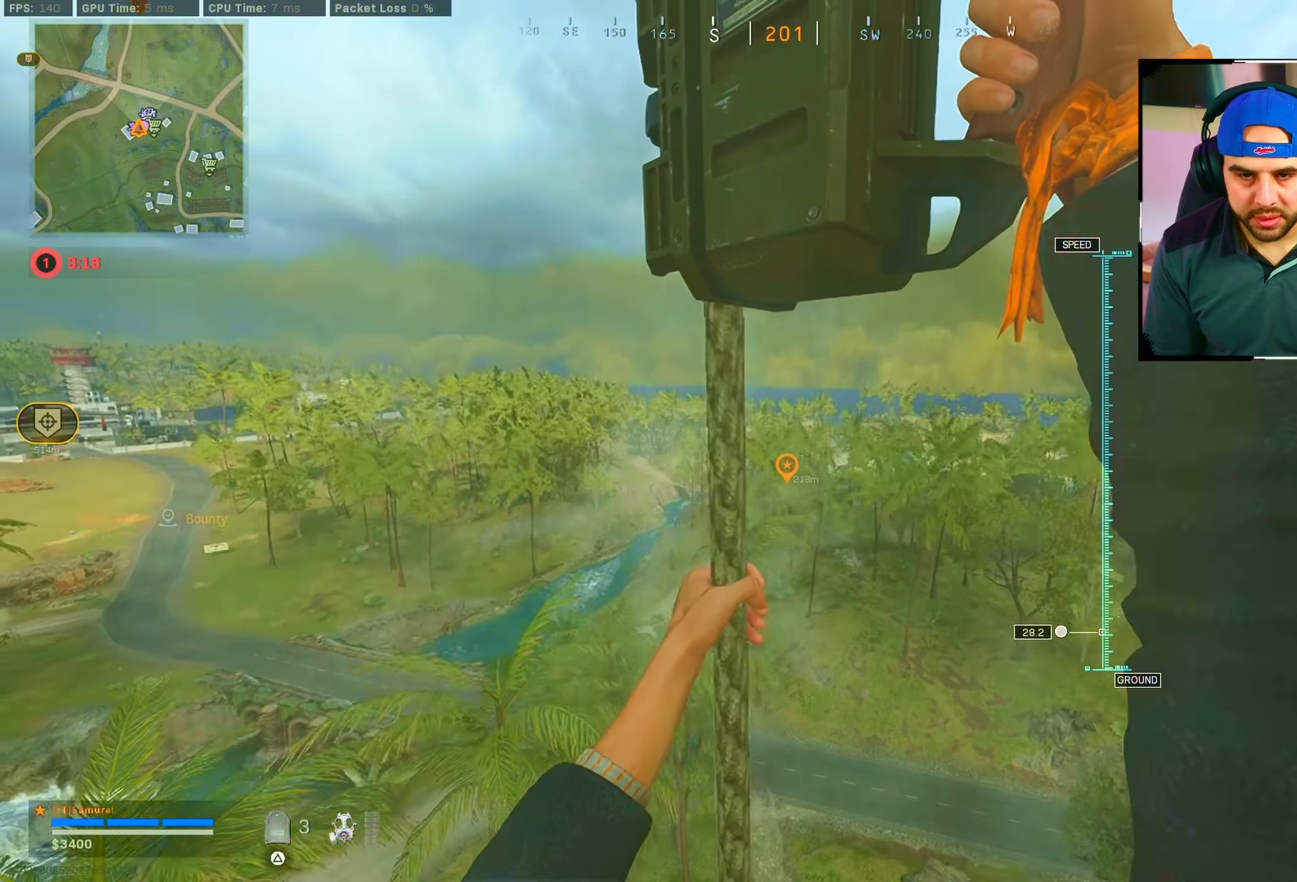
{"buttons": [], "left_stick": "center", "right_stick": "center", "events": []}
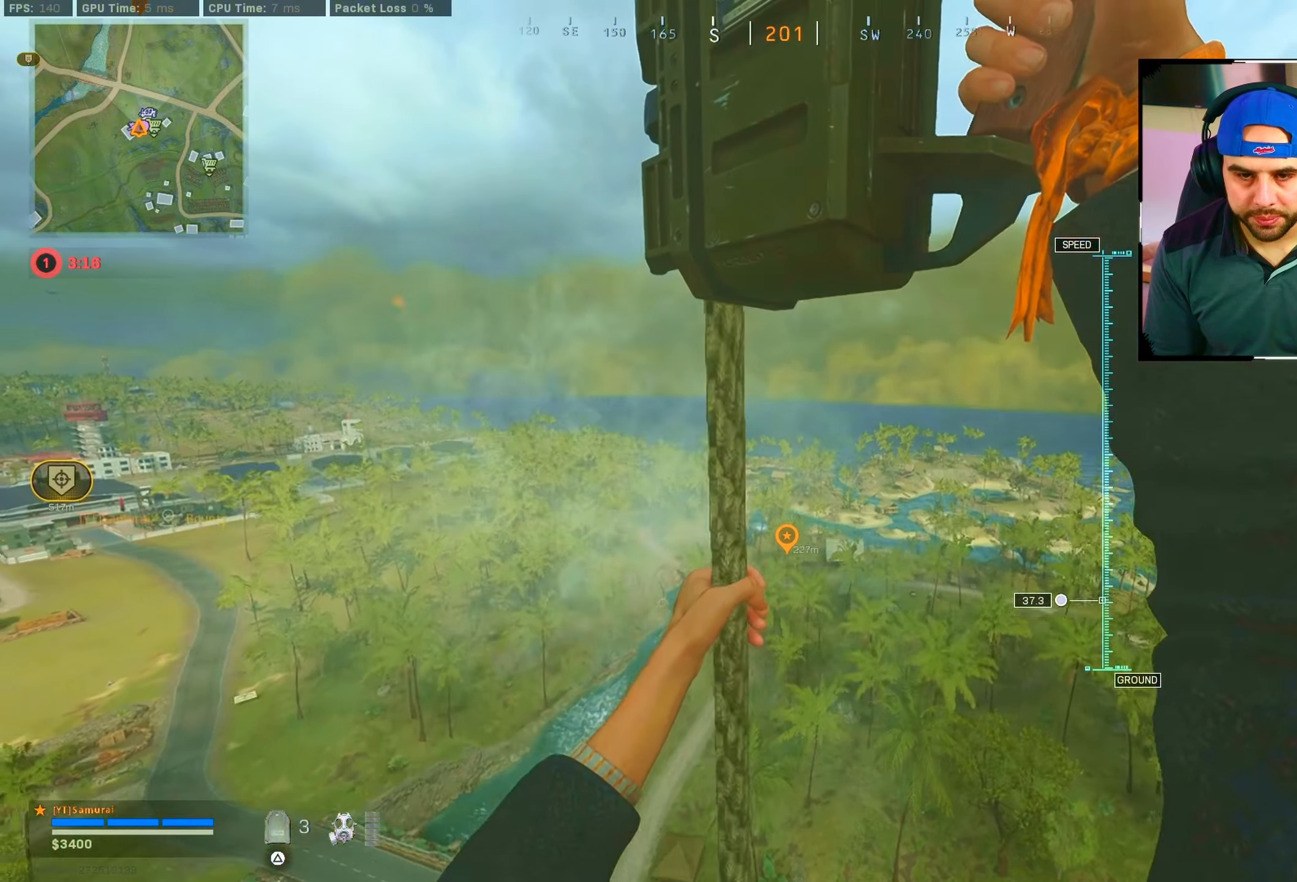
{"buttons": [], "left_stick": "down-left", "right_stick": "down", "events": [[450, "left_stick", "down-left"], [500, "right_stick", "down"]]}
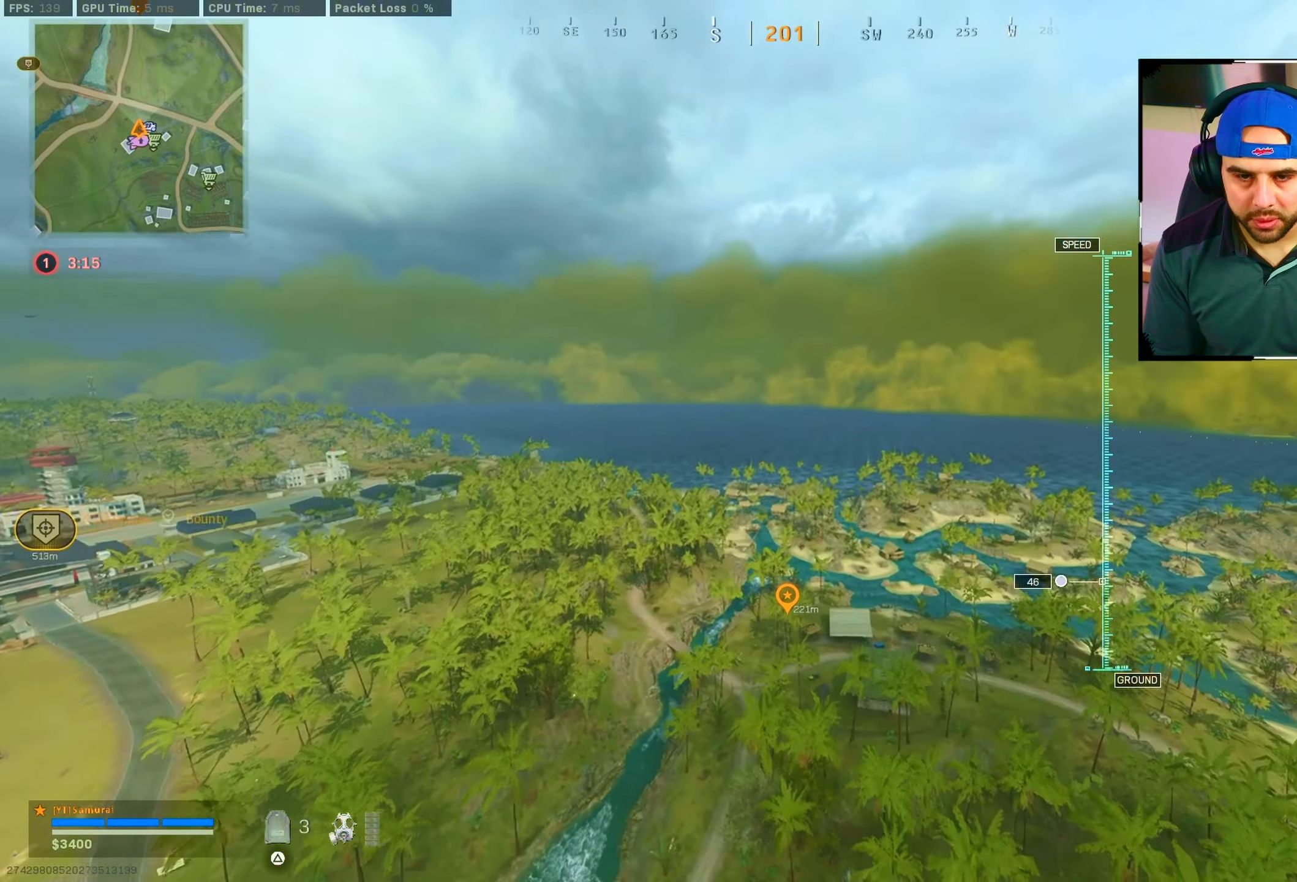
{"buttons": [], "left_stick": "down-left", "right_stick": "center", "events": [[34, "right_stick", "down-right"], [267, "right_stick", "center"]]}
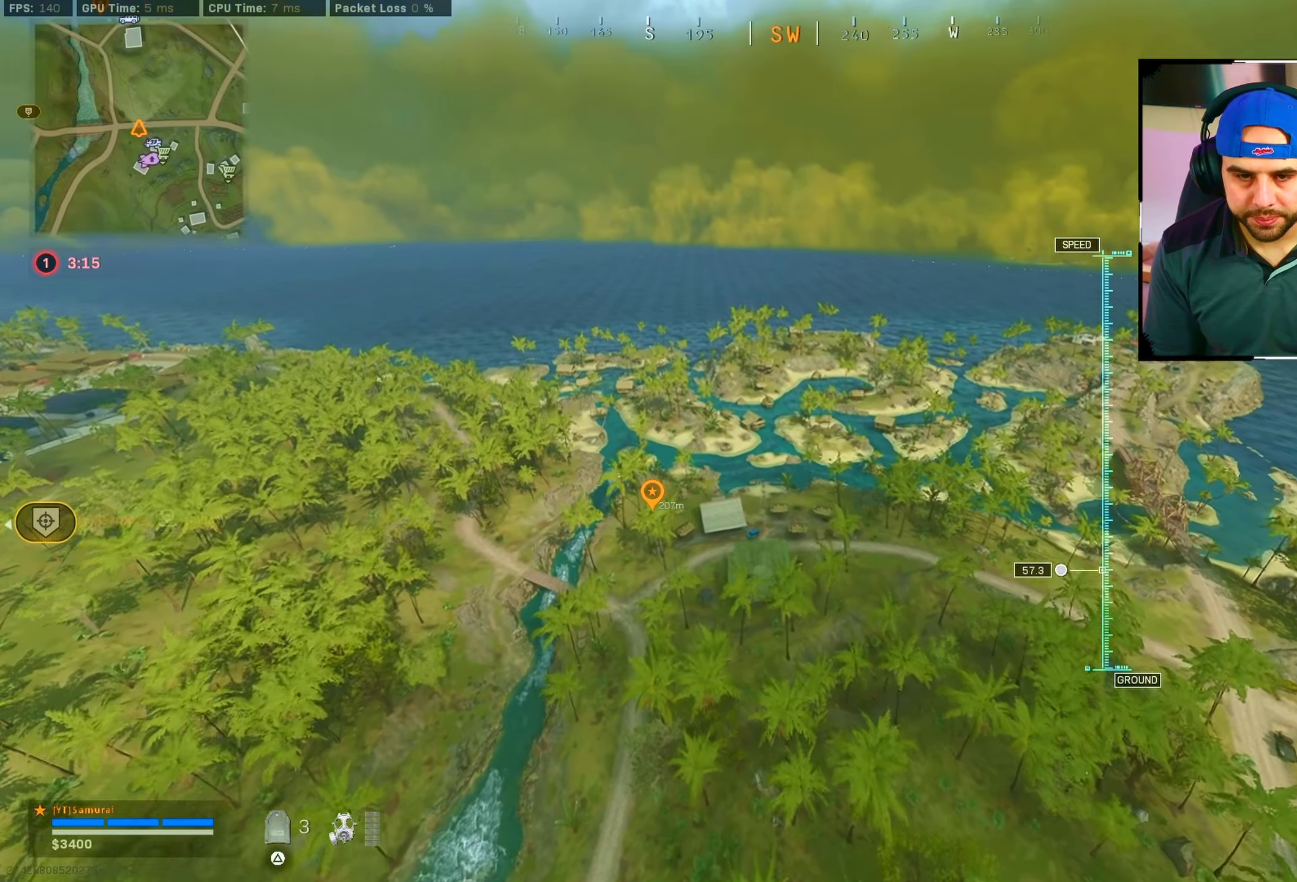
{"buttons": [], "left_stick": "left", "right_stick": "center", "events": [[350, "TRIANGLE", "down"], [384, "left_stick", "left"], [400, "TRIANGLE", "up"]]}
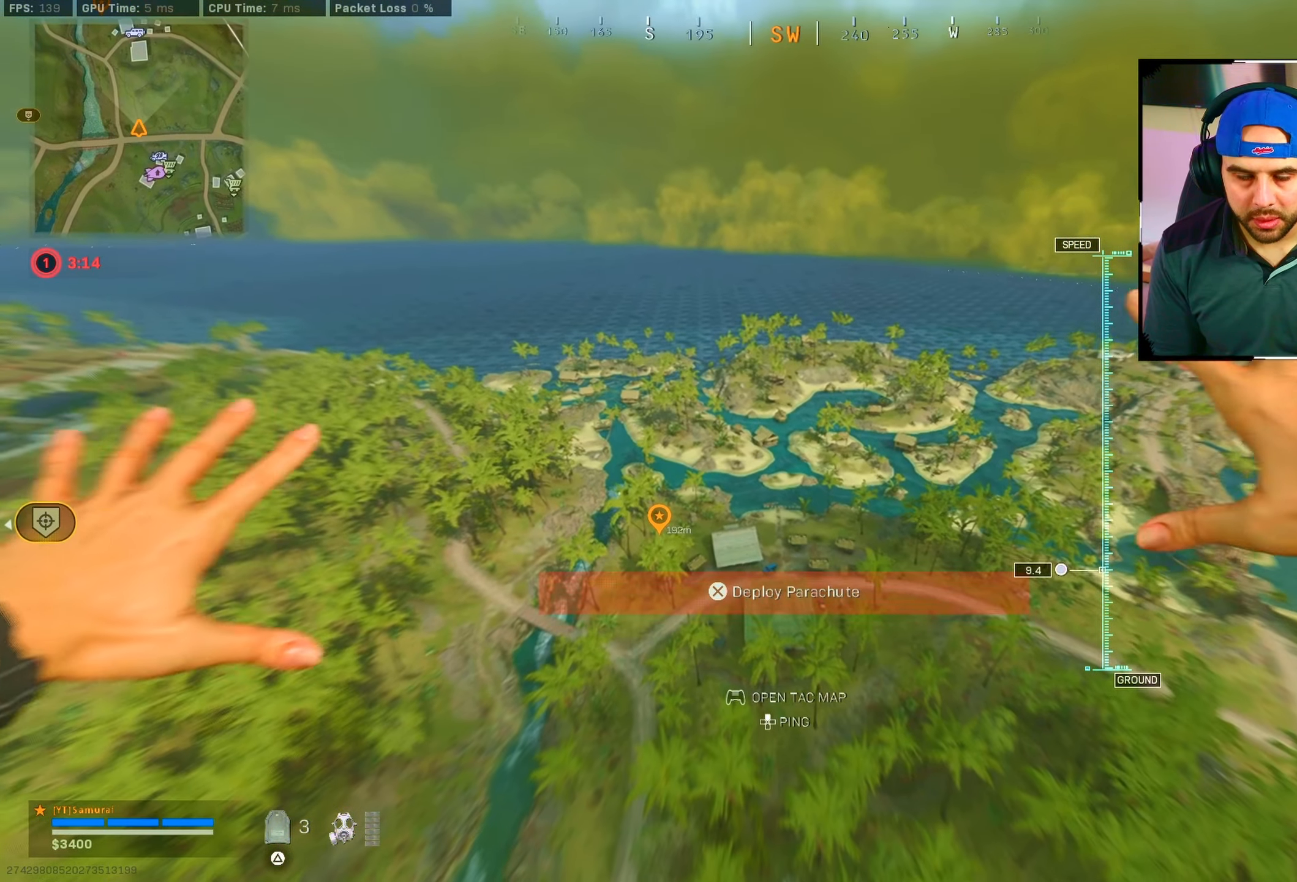
{"buttons": [], "left_stick": "left", "right_stick": "down-right", "events": [[100, "right_stick", "down-right"], [167, "right_stick", "right"], [284, "CROSS", "down"], [284, "right_stick", "down-right"], [384, "CROSS", "up"]]}
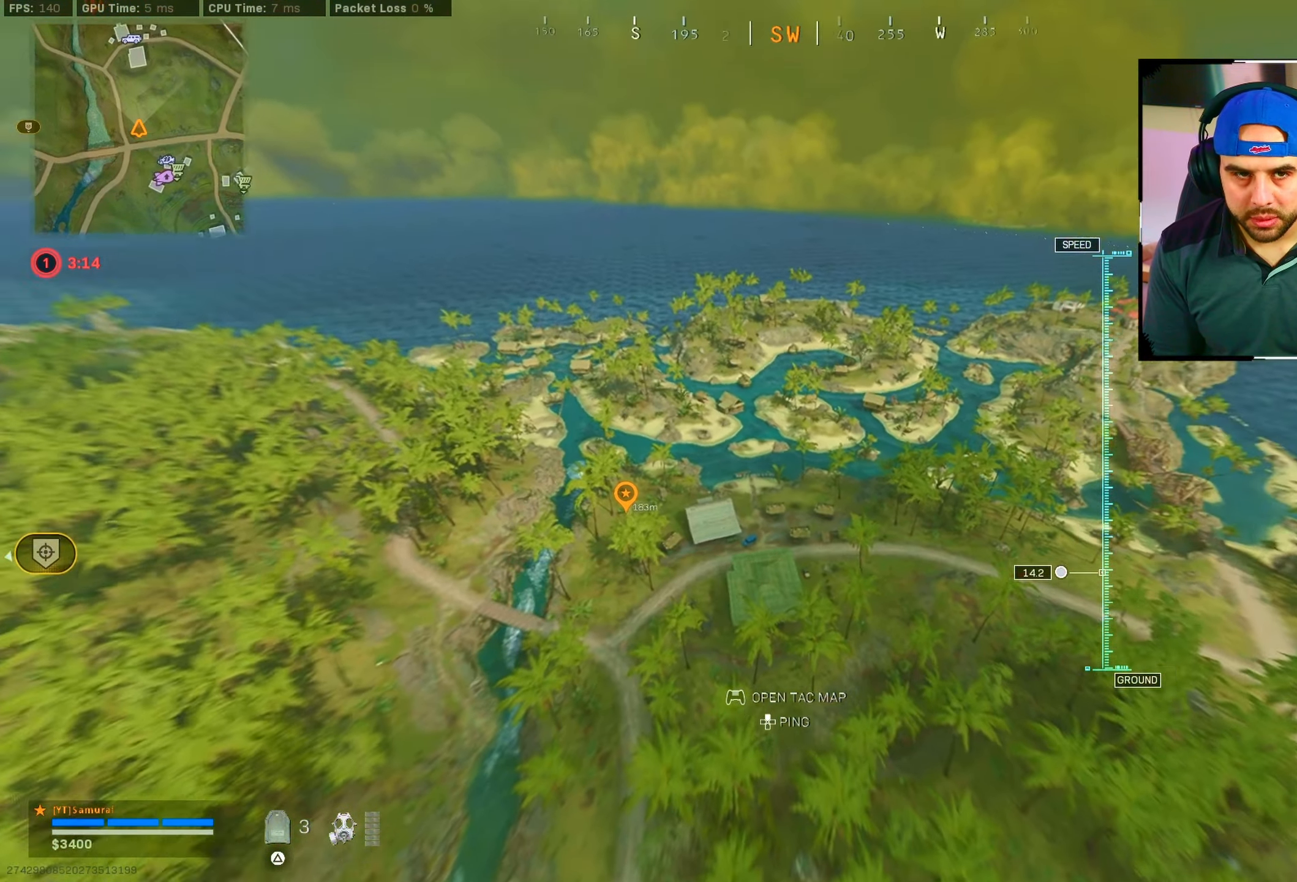
{"buttons": [], "left_stick": "down-left", "right_stick": "down-right", "events": [[350, "left_stick", "down-left"]]}
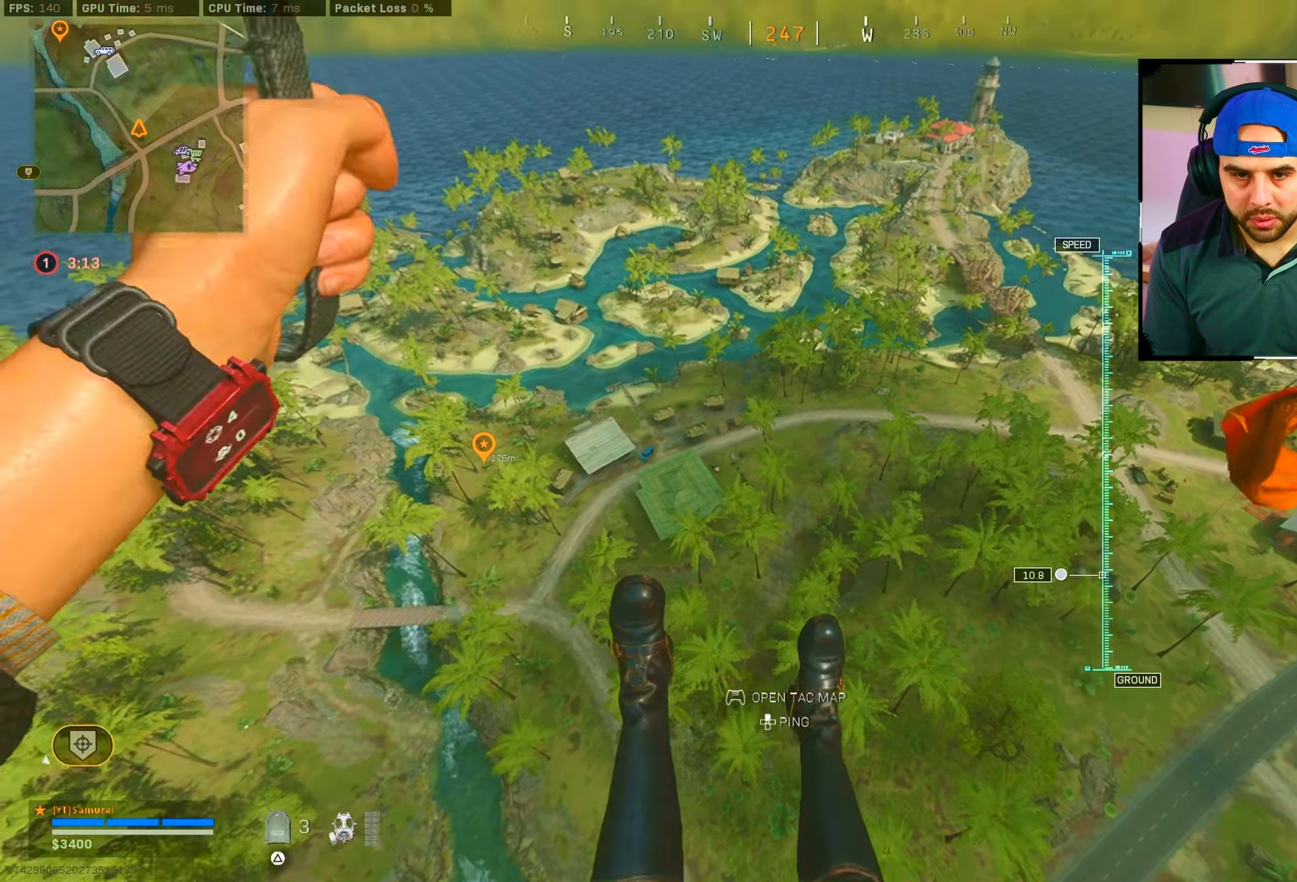
{"buttons": [], "left_stick": "down-left", "right_stick": "down-right", "events": []}
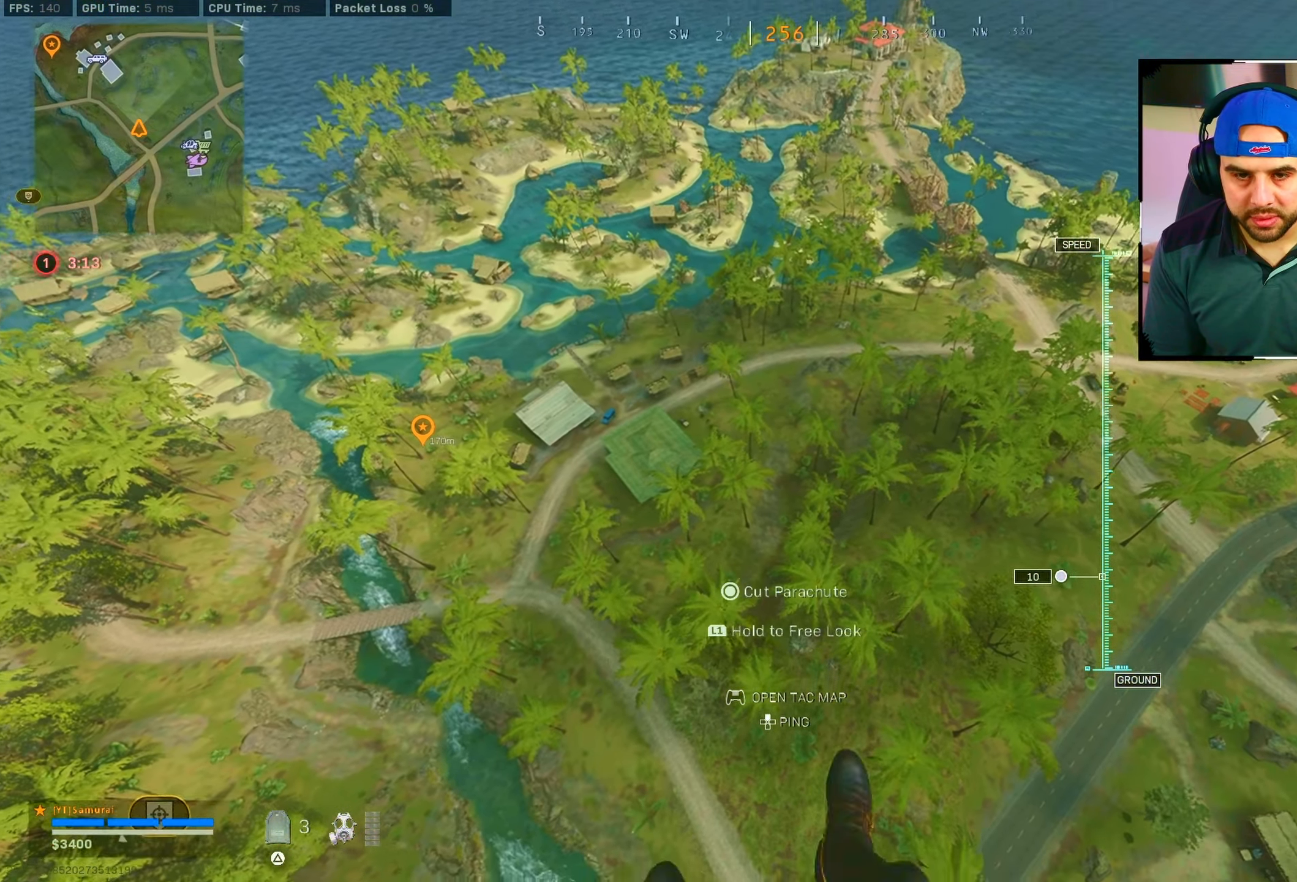
{"buttons": [], "left_stick": "center", "right_stick": "center", "events": [[17, "CIRCLE", "down"], [117, "CIRCLE", "up"], [134, "left_stick", "center"], [184, "right_stick", "center"]]}
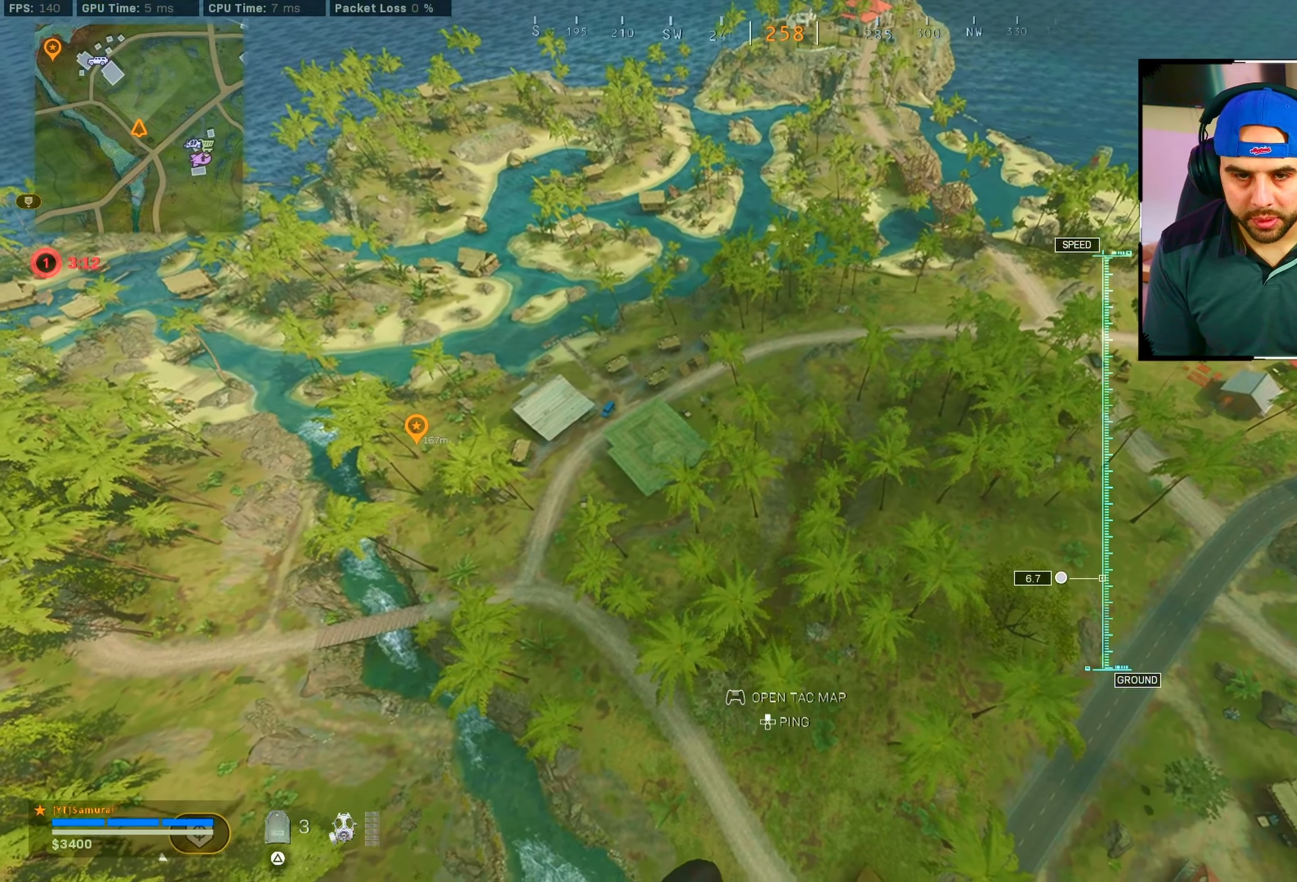
{"buttons": [], "left_stick": "left", "right_stick": "center", "events": [[266, "left_stick", "left"], [333, "TRIANGLE", "down"], [366, "TRIANGLE", "up"]]}